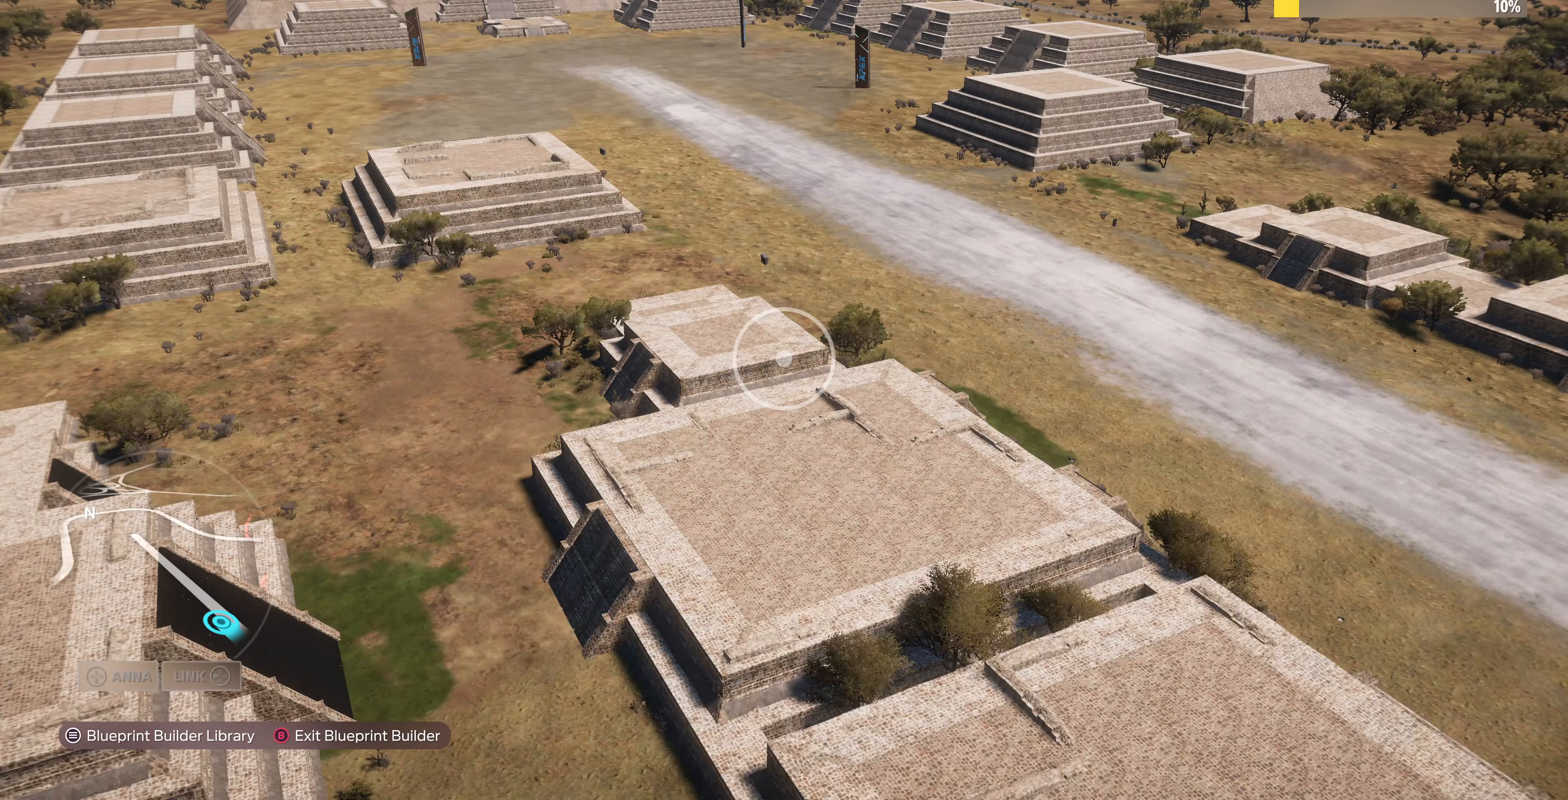
Gameplay with a controller (PlayStation layout); each line is a JSON object with the inputs held at the frame after it. "events" lists button and stick changes between this image and that frame as [ms after this image, input, new state], when the widget could be followed in between.
{"buttons": [], "left_stick": "center", "right_stick": "center", "events": []}
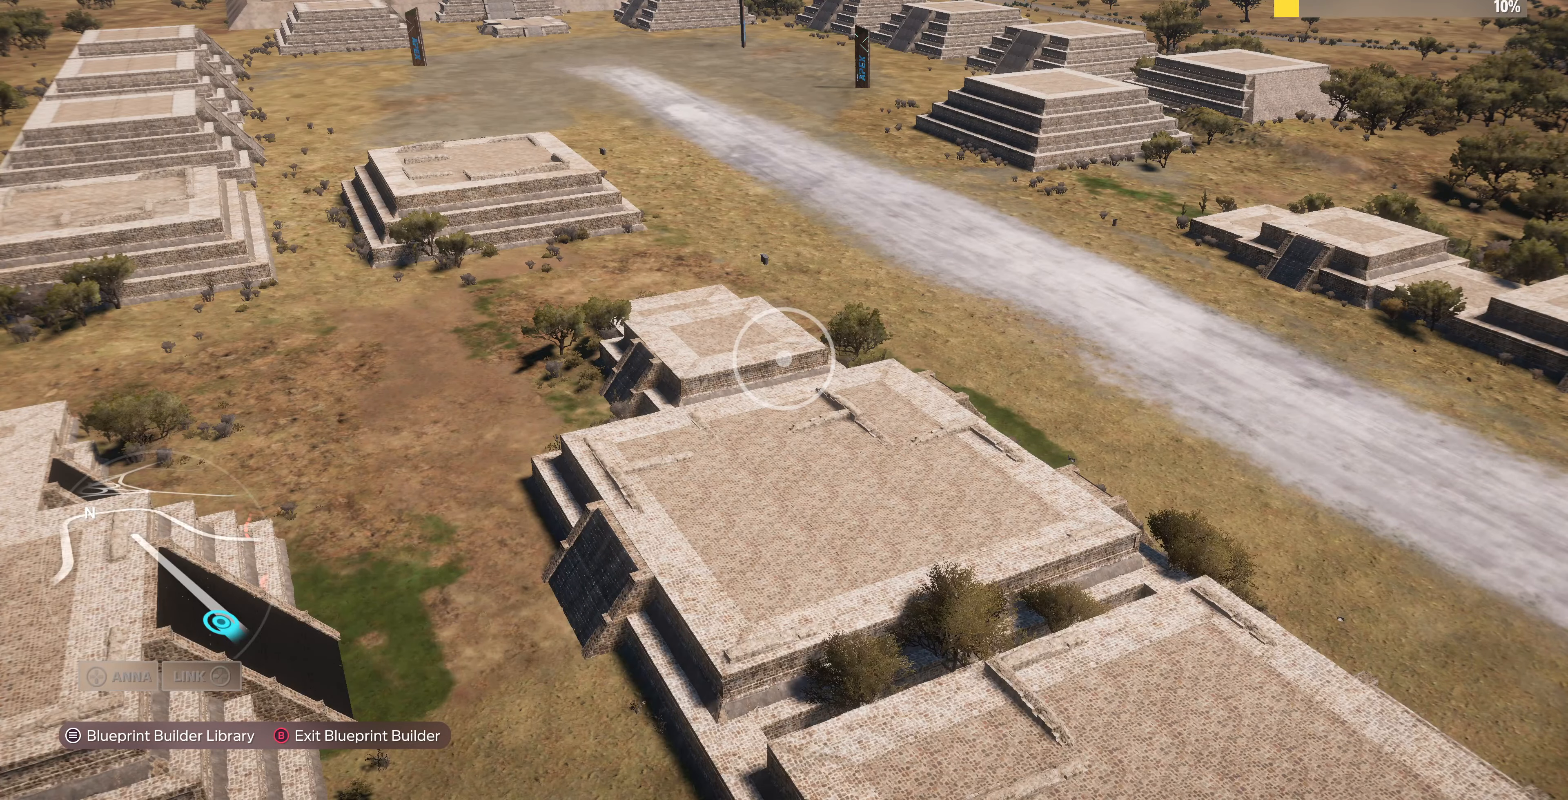
{"buttons": [], "left_stick": "up-right", "right_stick": "center", "events": [[400, "left_stick", "right"], [467, "left_stick", "up-right"]]}
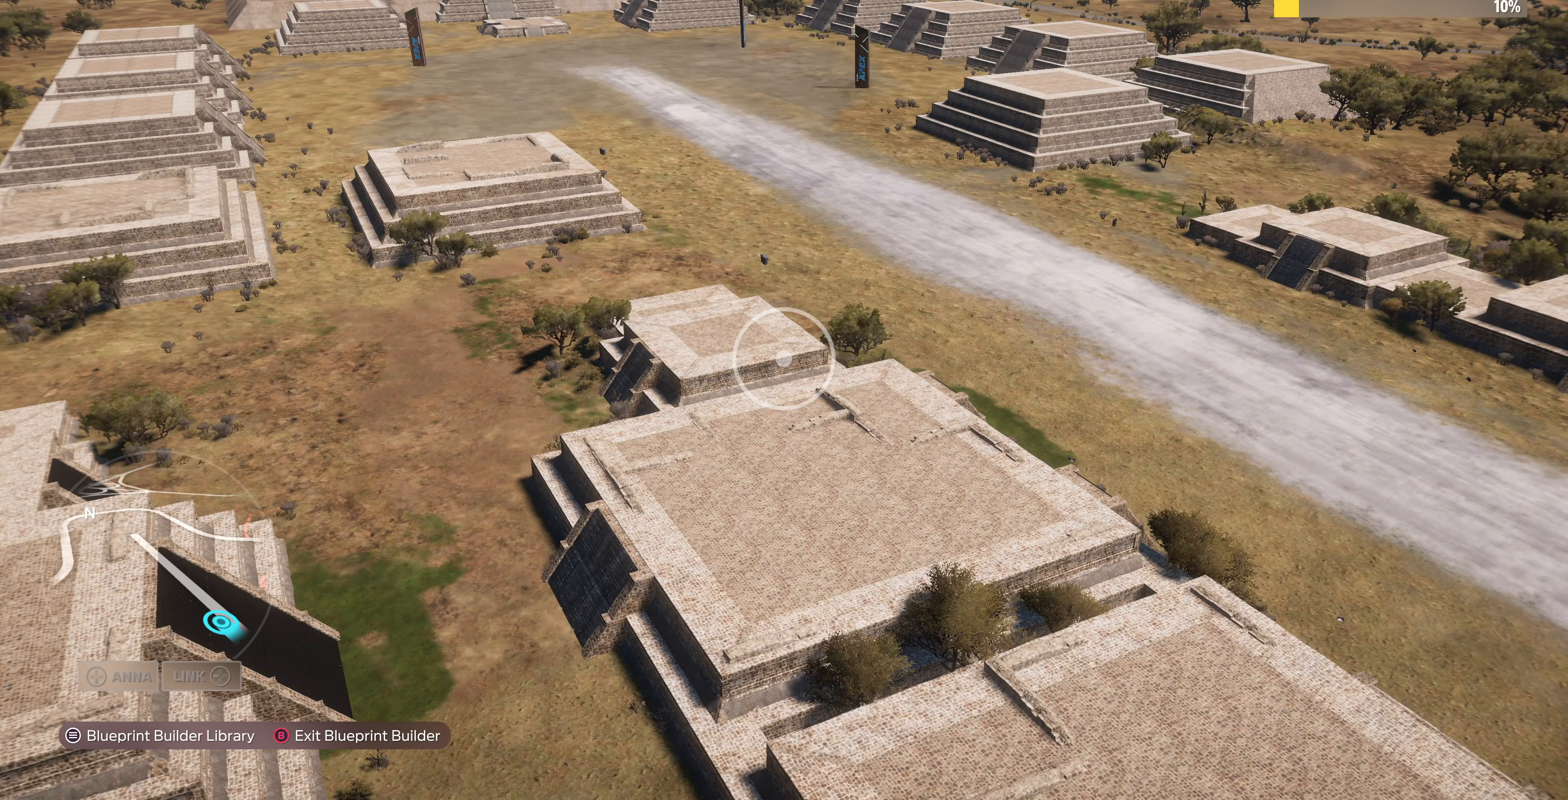
{"buttons": [], "left_stick": "center", "right_stick": "center", "events": [[400, "left_stick", "center"]]}
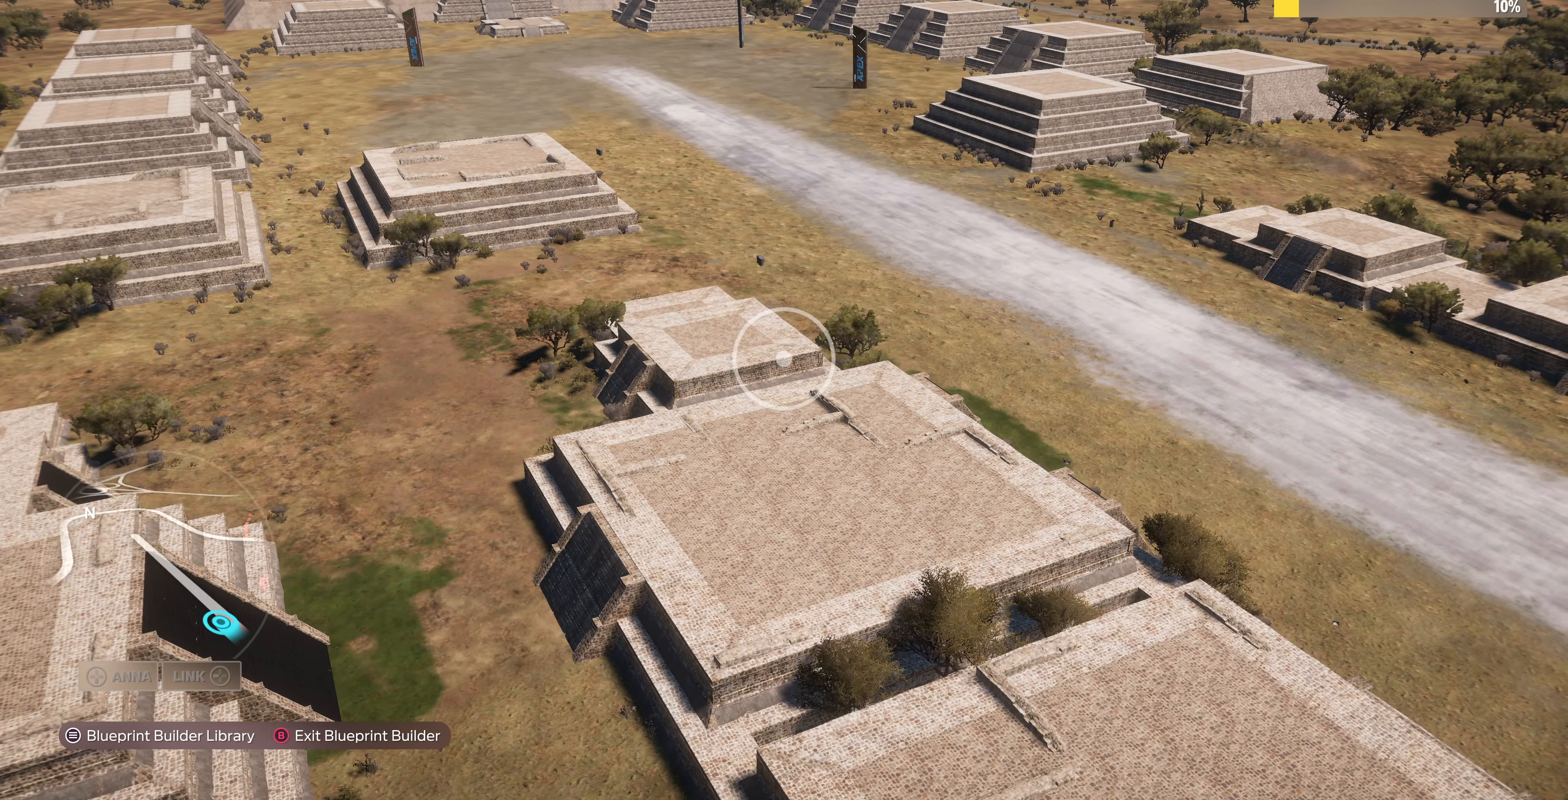
{"buttons": [], "left_stick": "right", "right_stick": "center", "events": [[434, "left_stick", "right"]]}
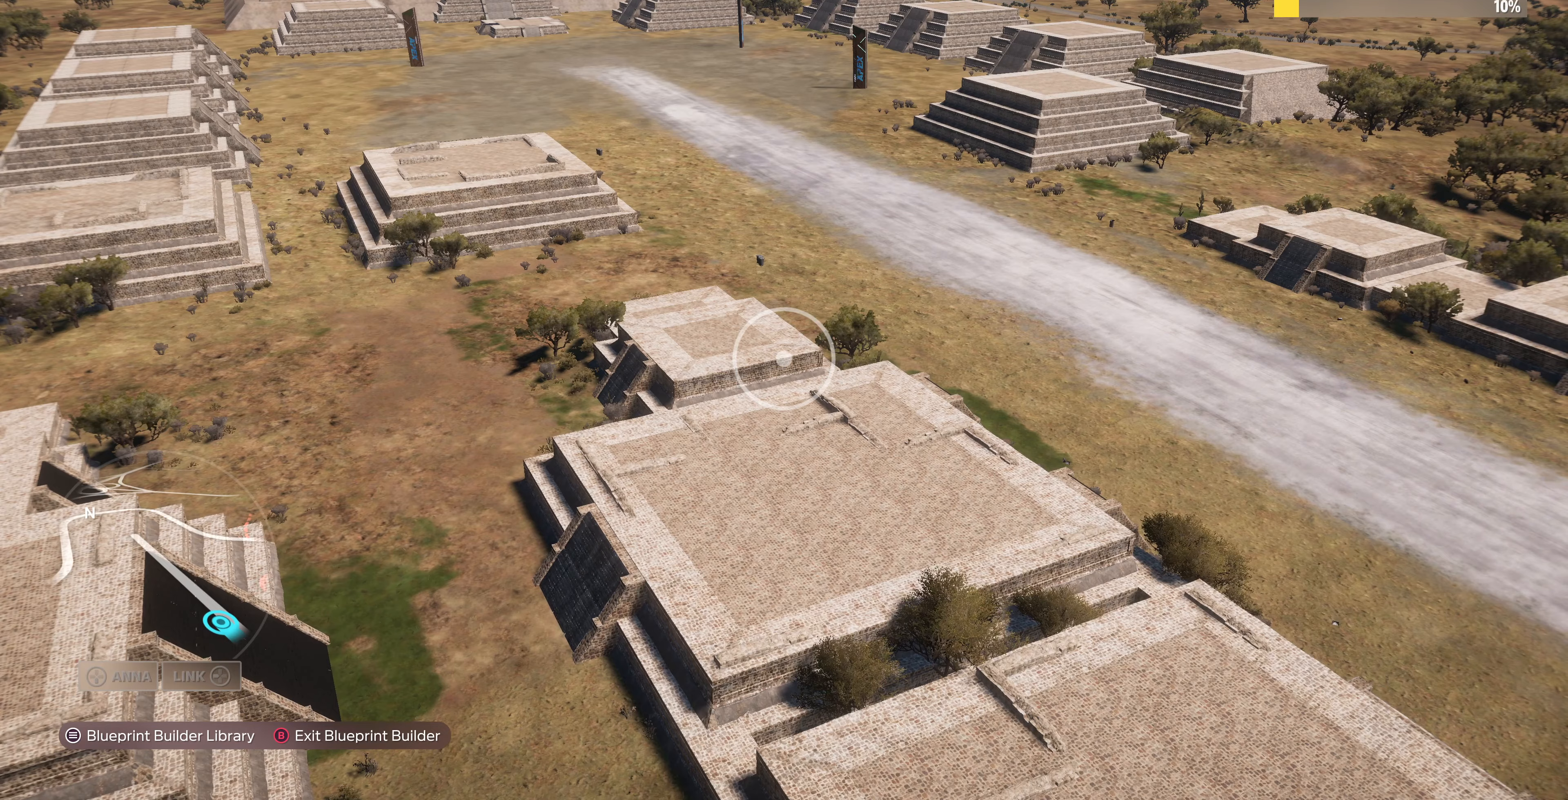
{"buttons": [], "left_stick": "center", "right_stick": "center", "events": [[300, "left_stick", "center"]]}
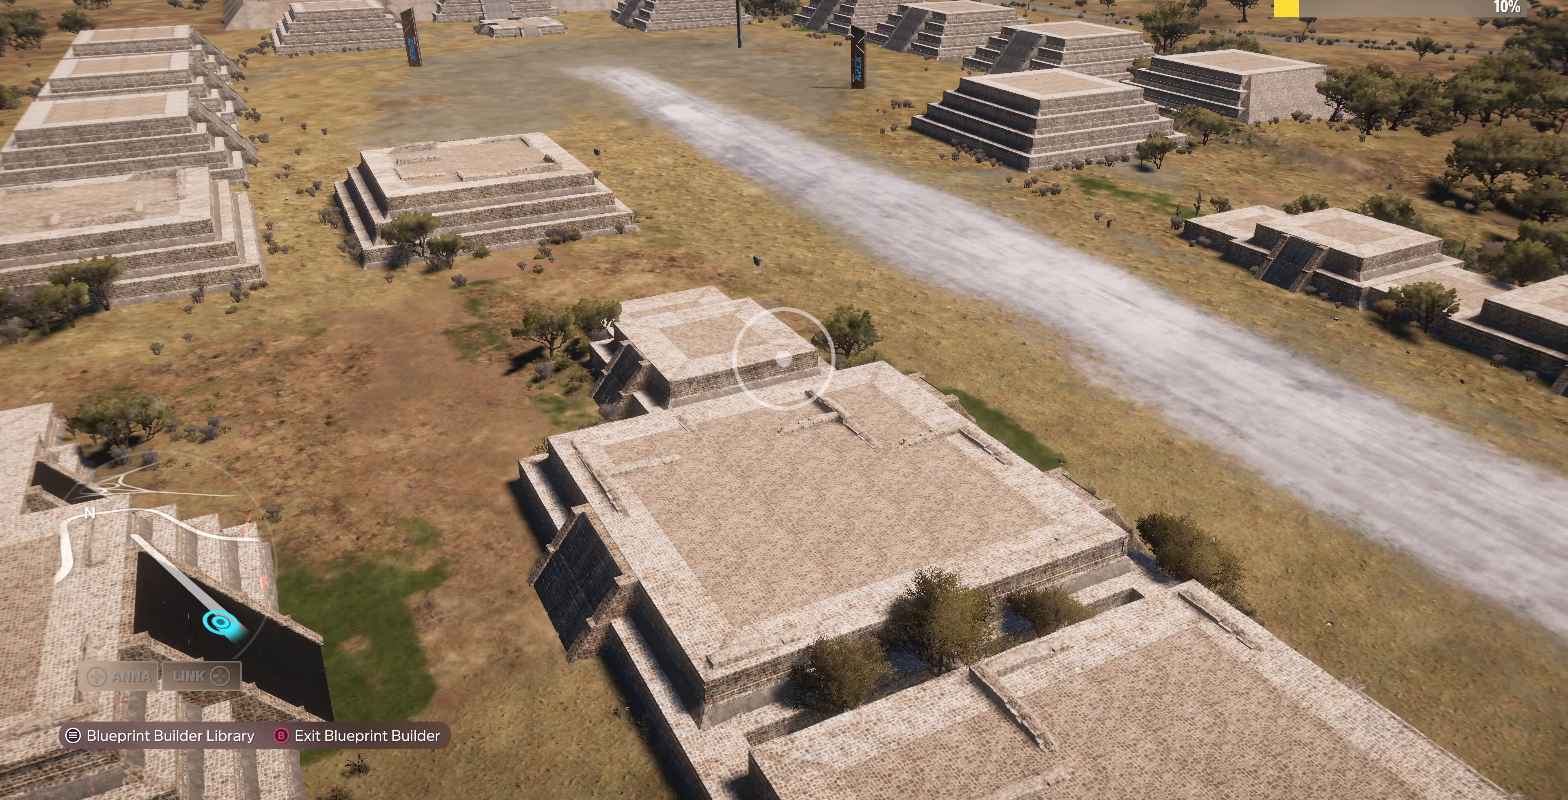
{"buttons": [], "left_stick": "right", "right_stick": "center", "events": [[433, "left_stick", "right"]]}
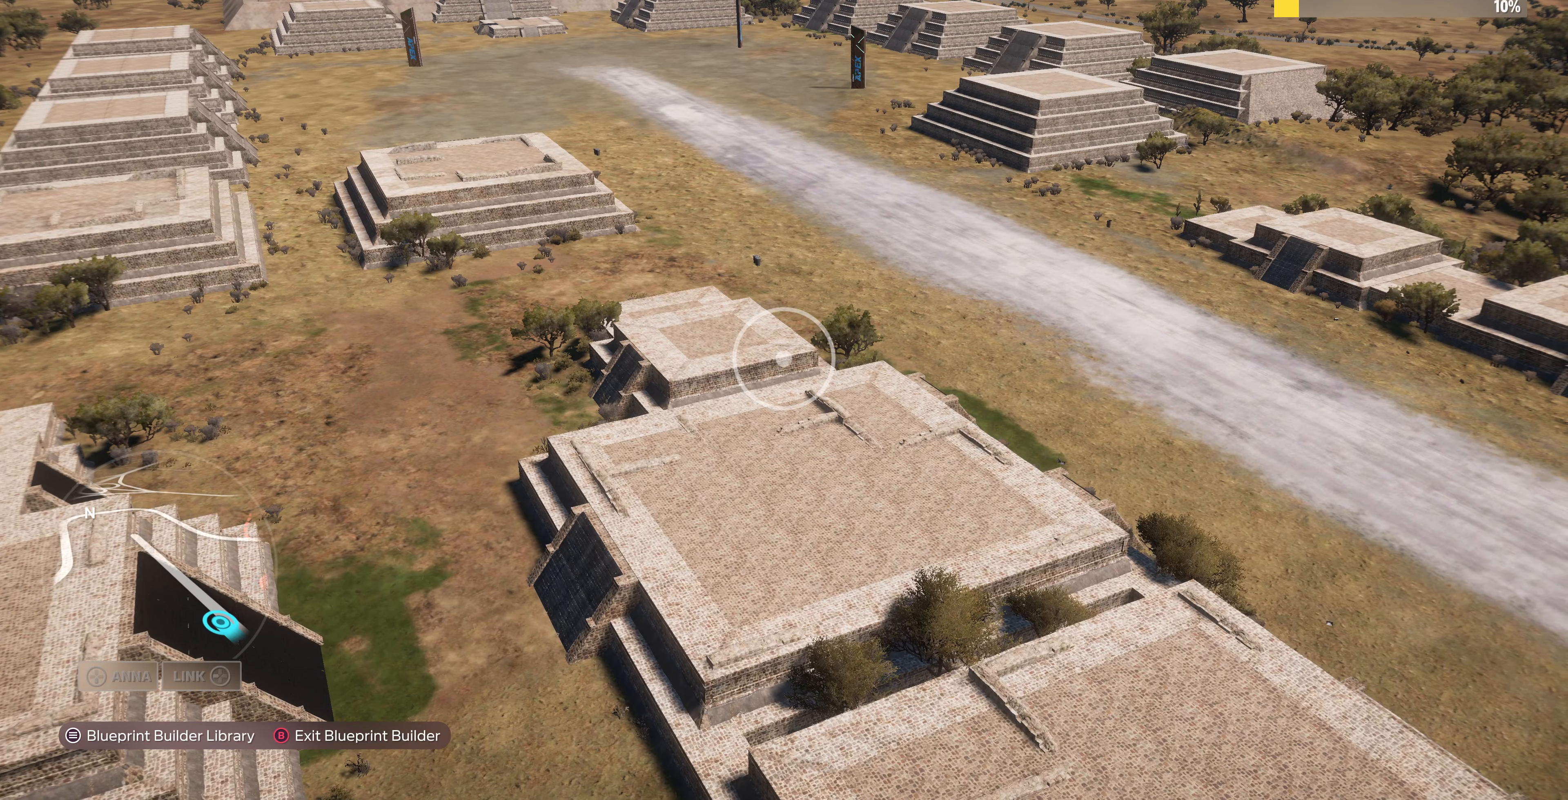
{"buttons": [], "left_stick": "right", "right_stick": "center", "events": []}
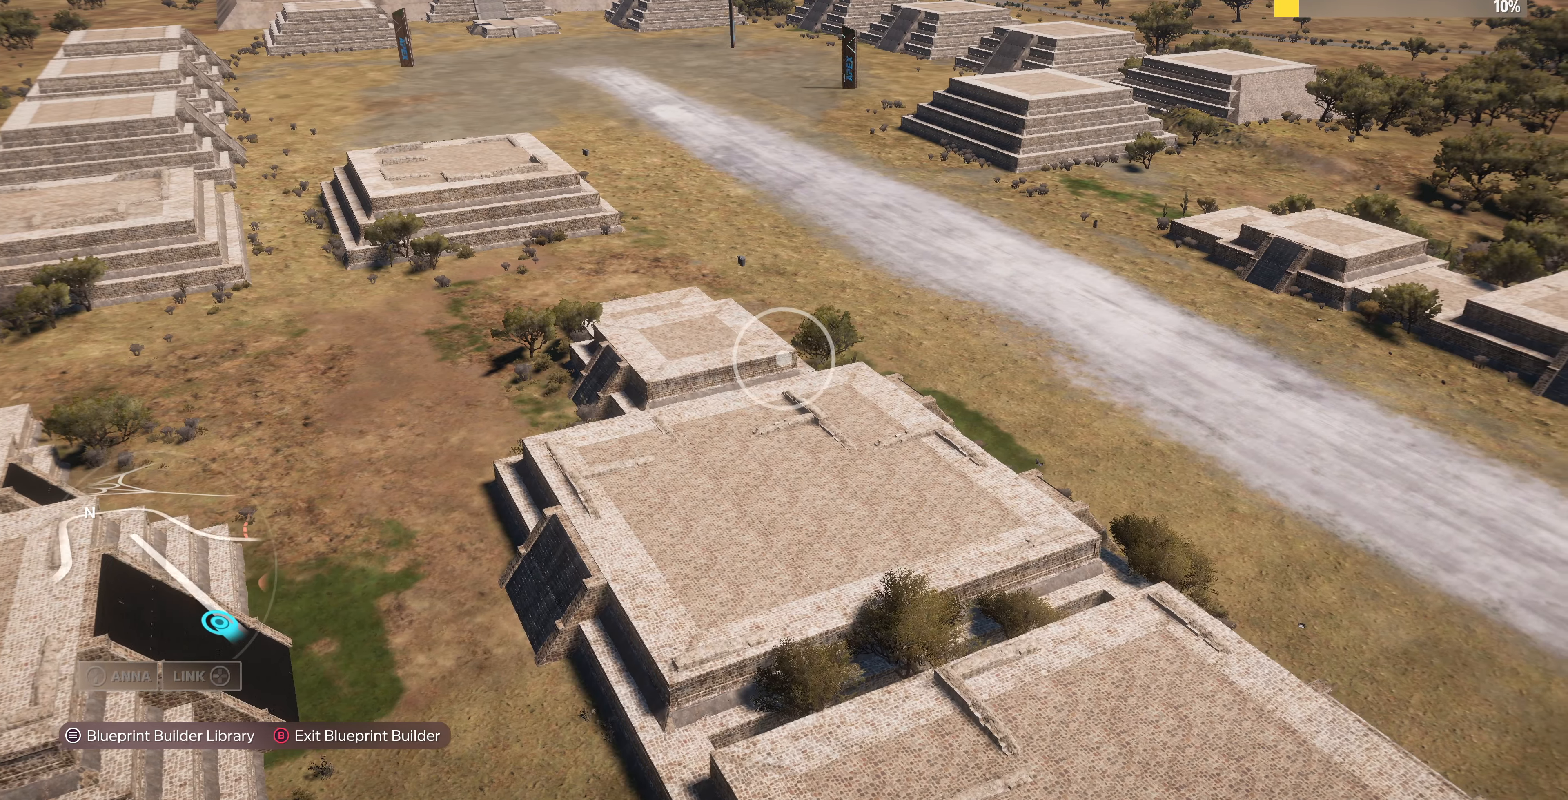
{"buttons": [], "left_stick": "down-right", "right_stick": "center", "events": [[300, "left_stick", "down-right"]]}
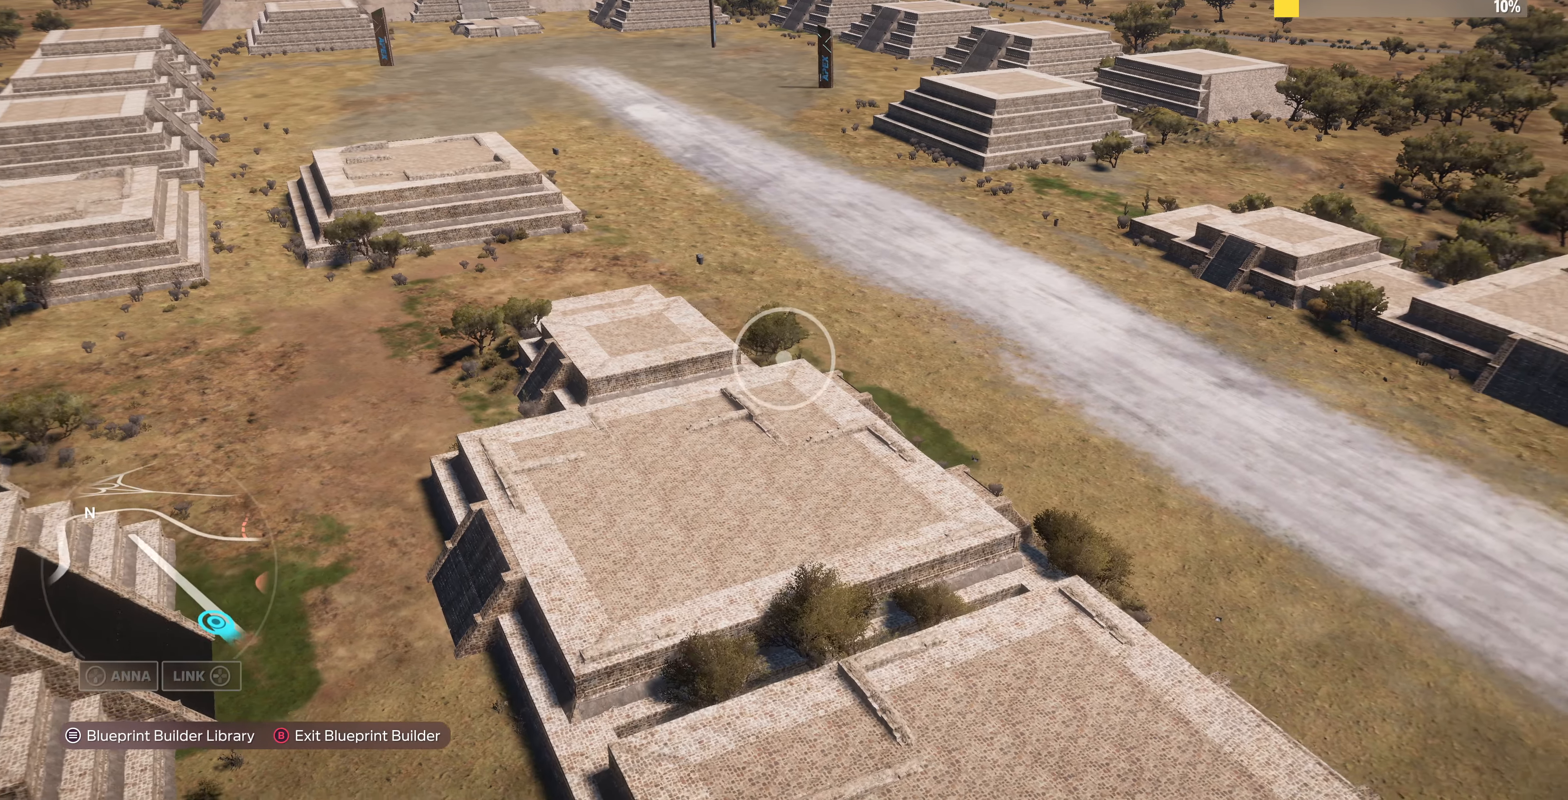
{"buttons": [], "left_stick": "right", "right_stick": "center", "events": [[267, "left_stick", "right"]]}
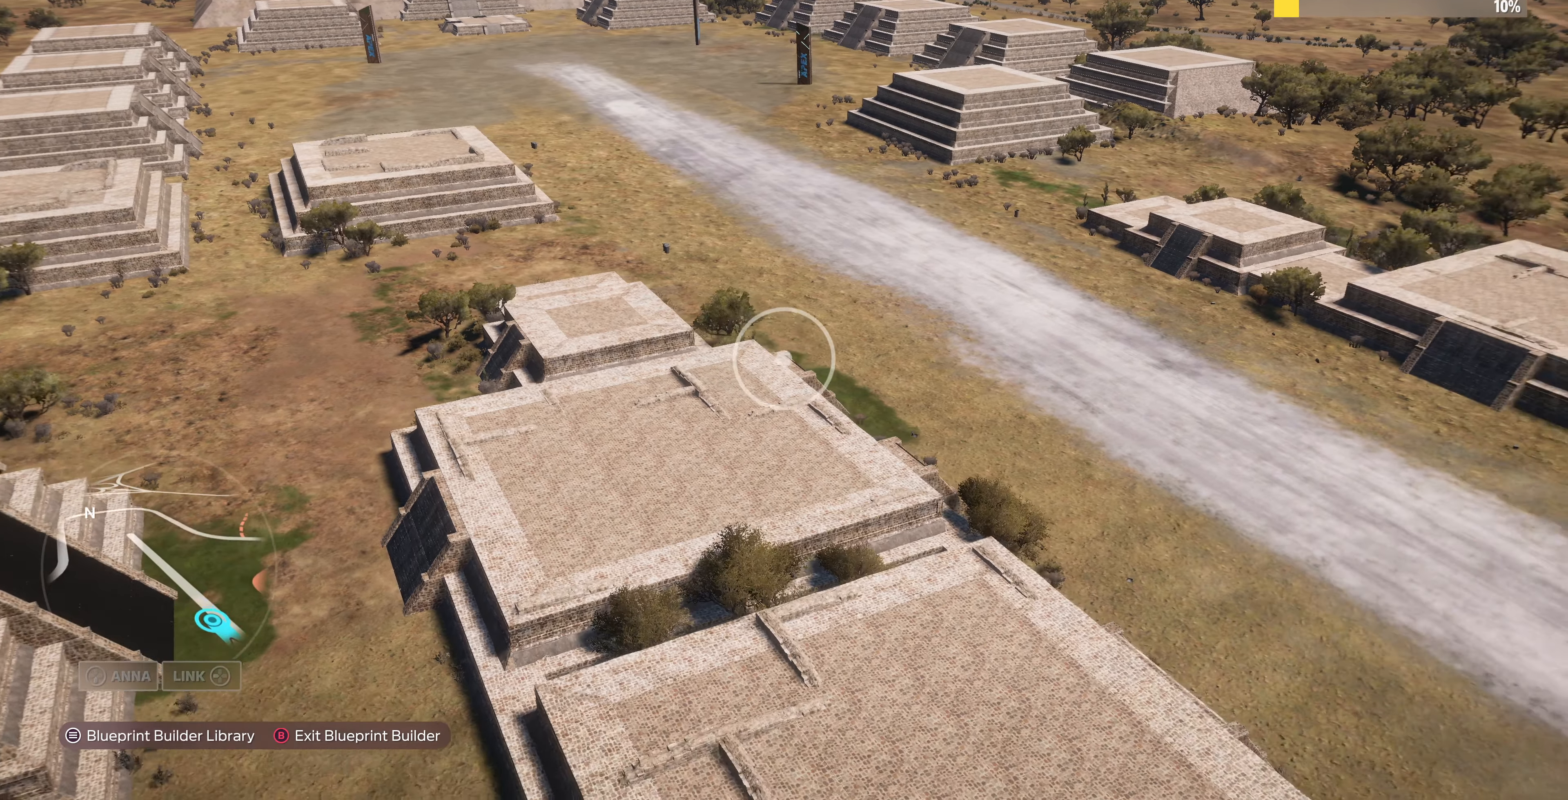
{"buttons": [], "left_stick": "up-right", "right_stick": "center", "events": [[467, "left_stick", "up-right"]]}
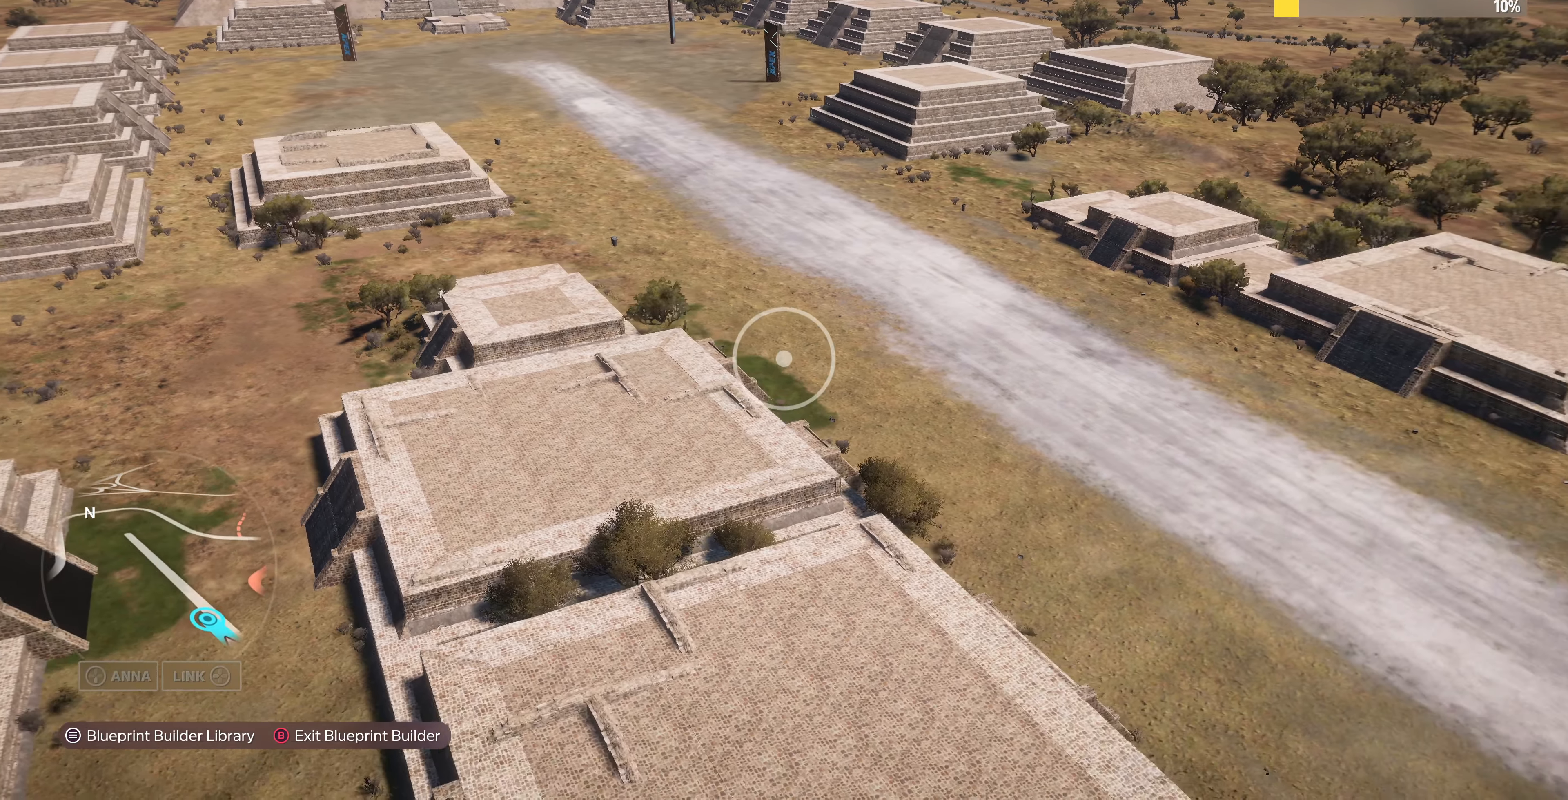
{"buttons": [], "left_stick": "up-right", "right_stick": "center", "events": []}
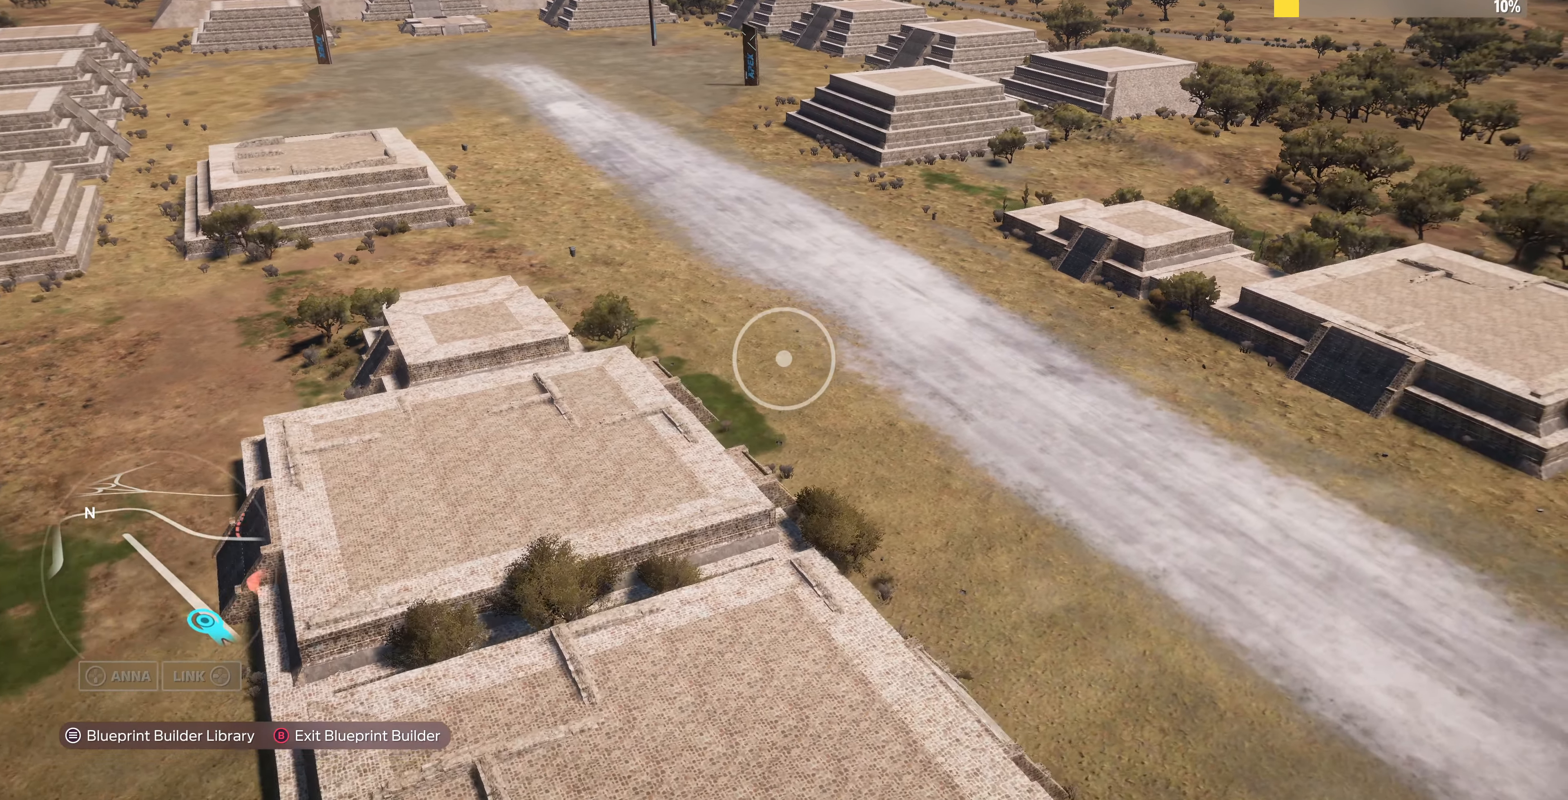
{"buttons": [], "left_stick": "center", "right_stick": "center", "events": [[433, "left_stick", "center"]]}
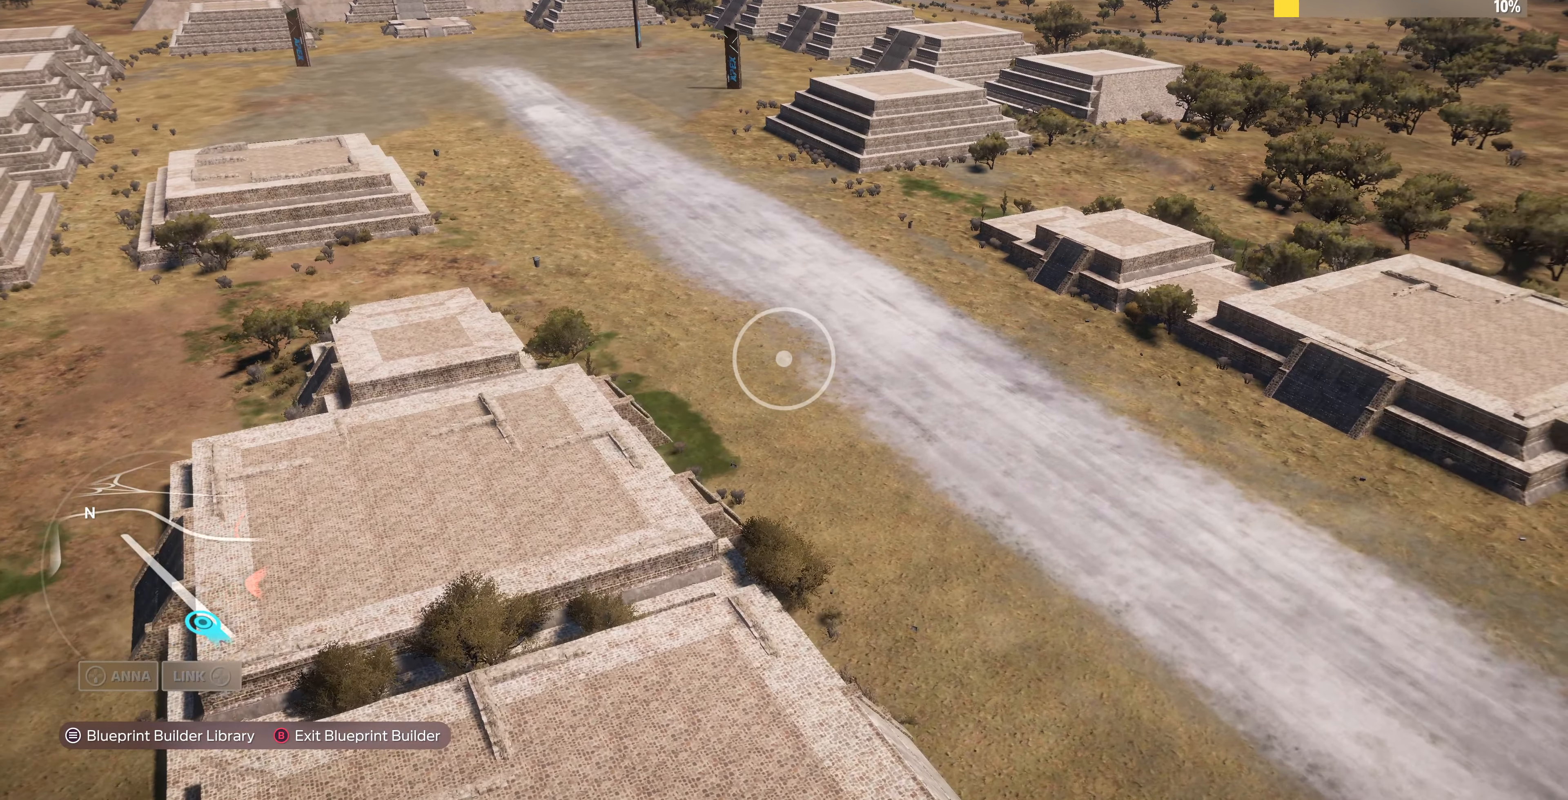
{"buttons": [], "left_stick": "down", "right_stick": "center", "events": [[500, "left_stick", "down"]]}
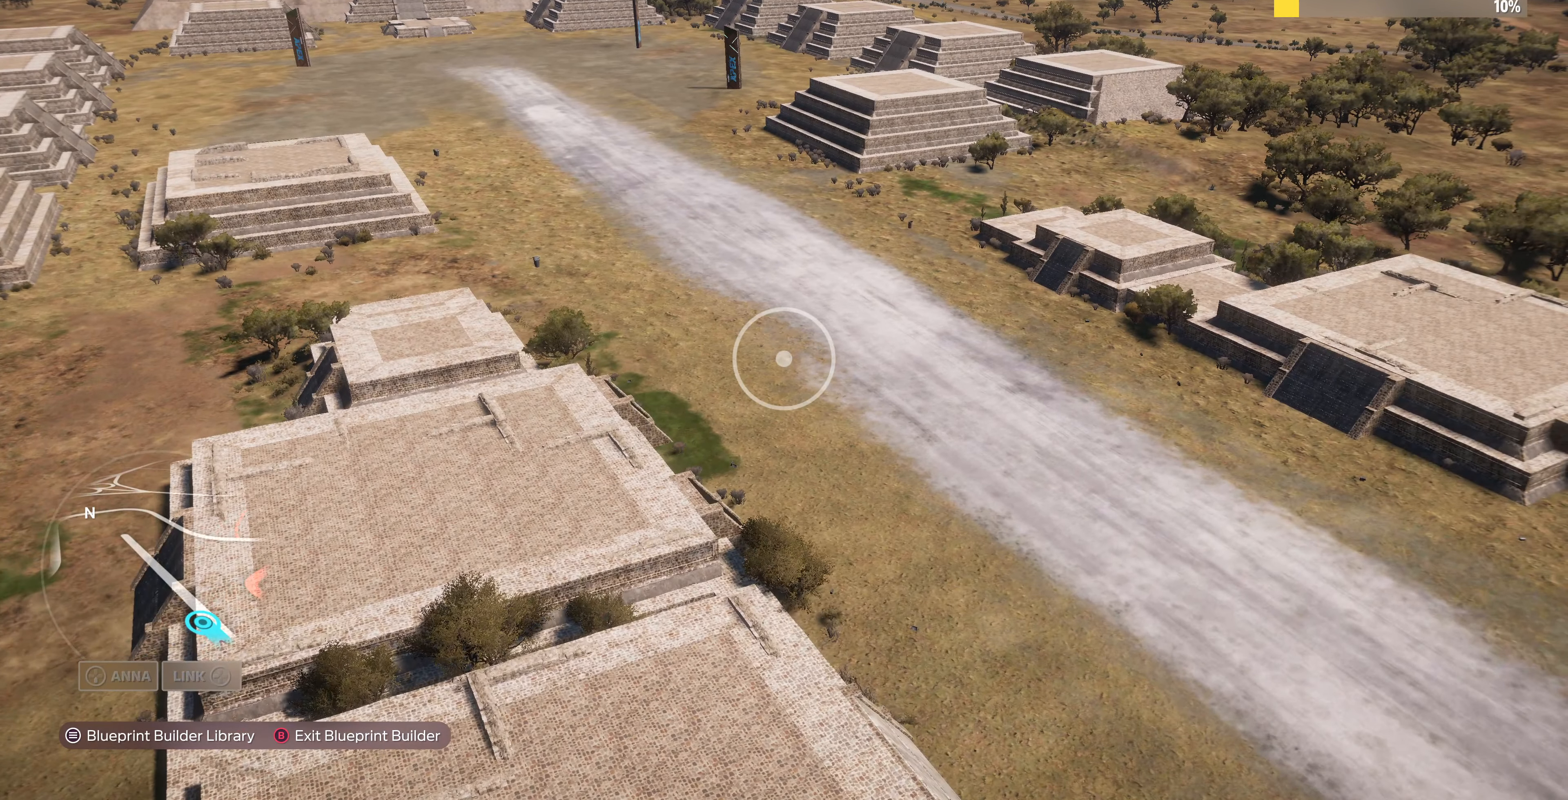
{"buttons": [], "left_stick": "down", "right_stick": "center", "events": []}
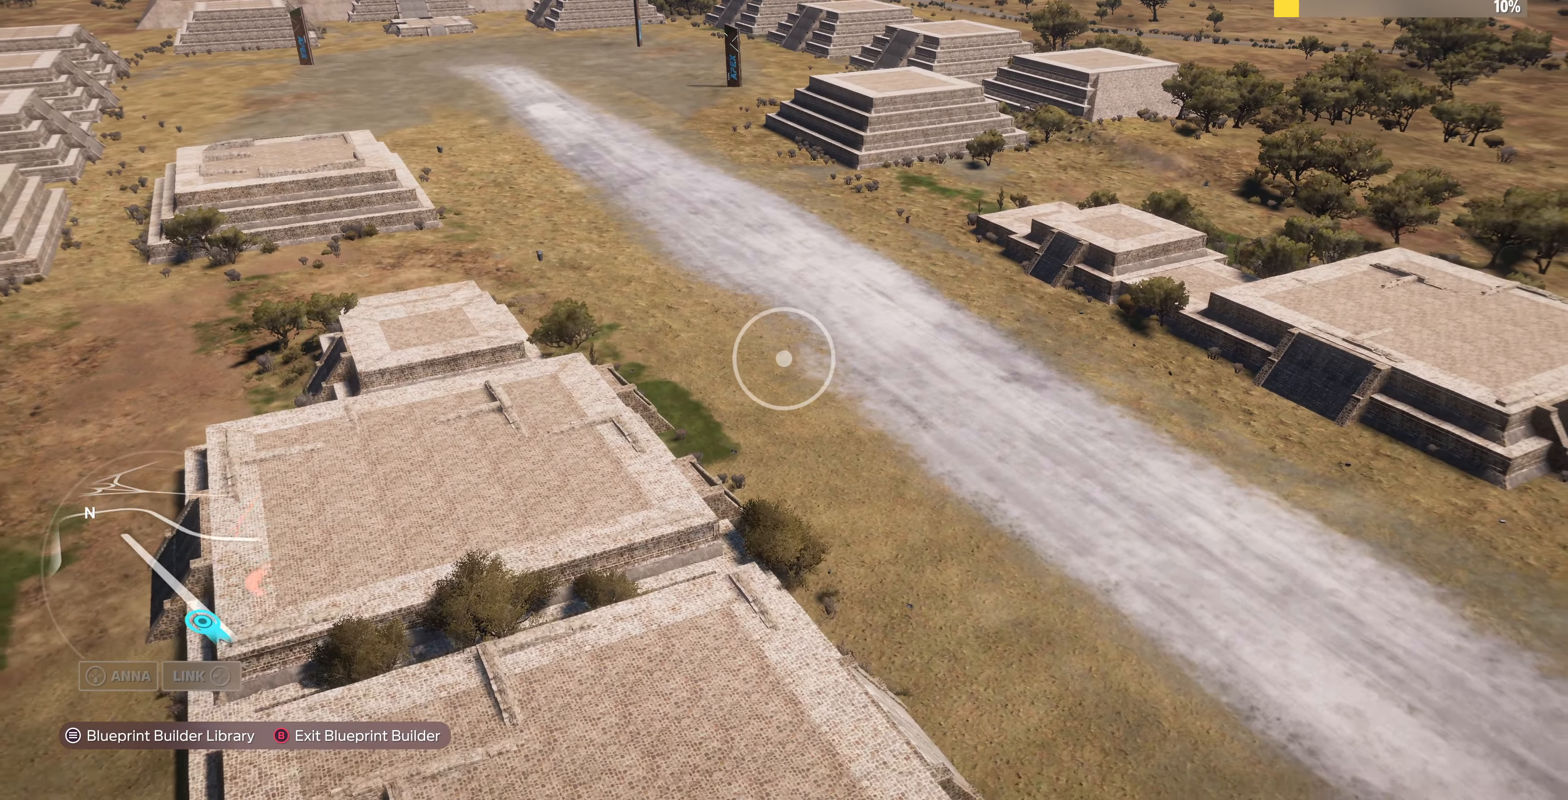
{"buttons": [], "left_stick": "up-right", "right_stick": "center", "events": [[233, "left_stick", "right"], [333, "left_stick", "up-right"]]}
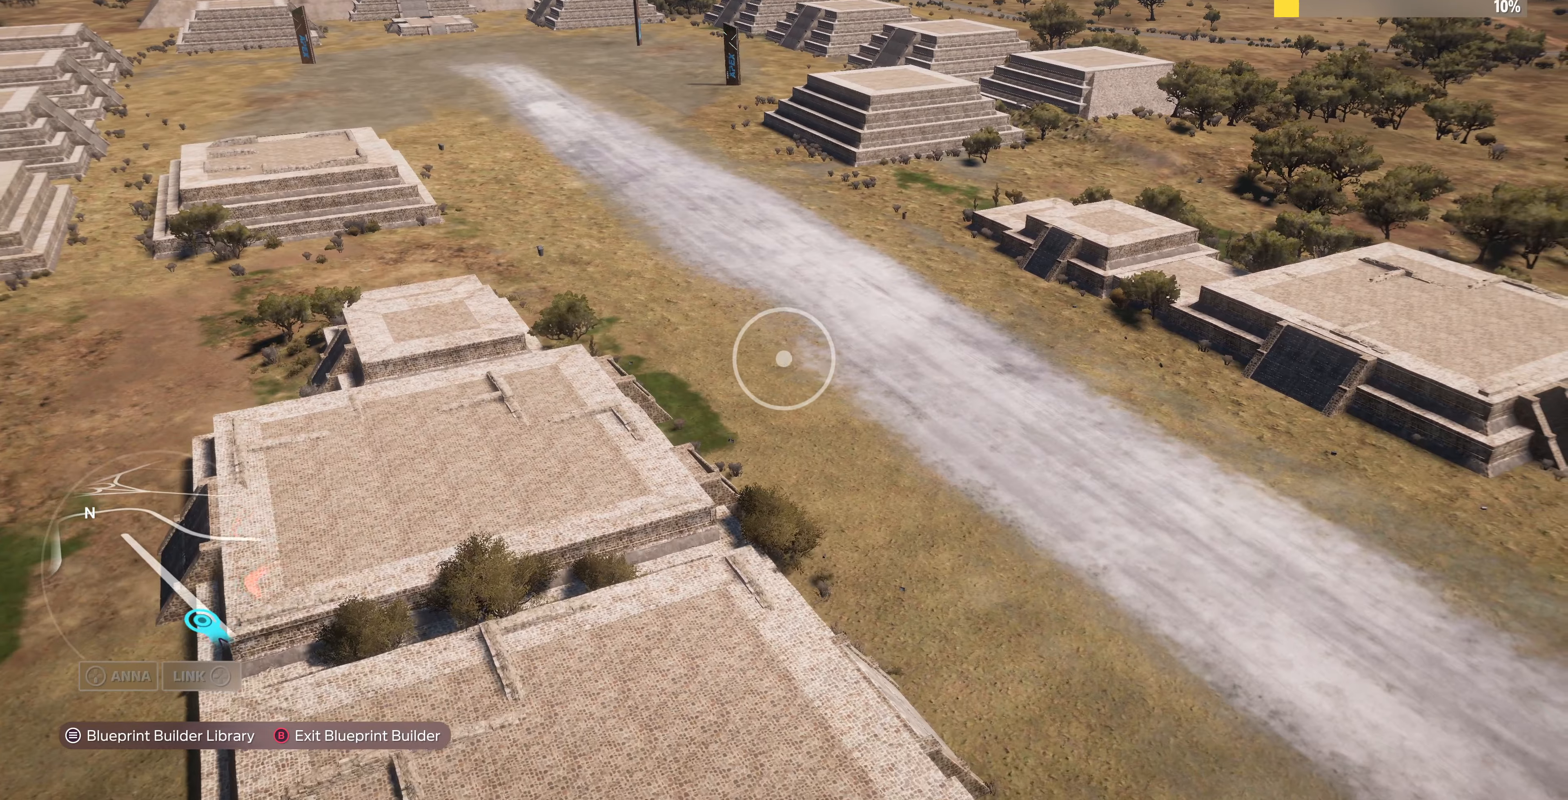
{"buttons": [], "left_stick": "up-right", "right_stick": "center", "events": [[133, "right_stick", "left"], [500, "right_stick", "center"]]}
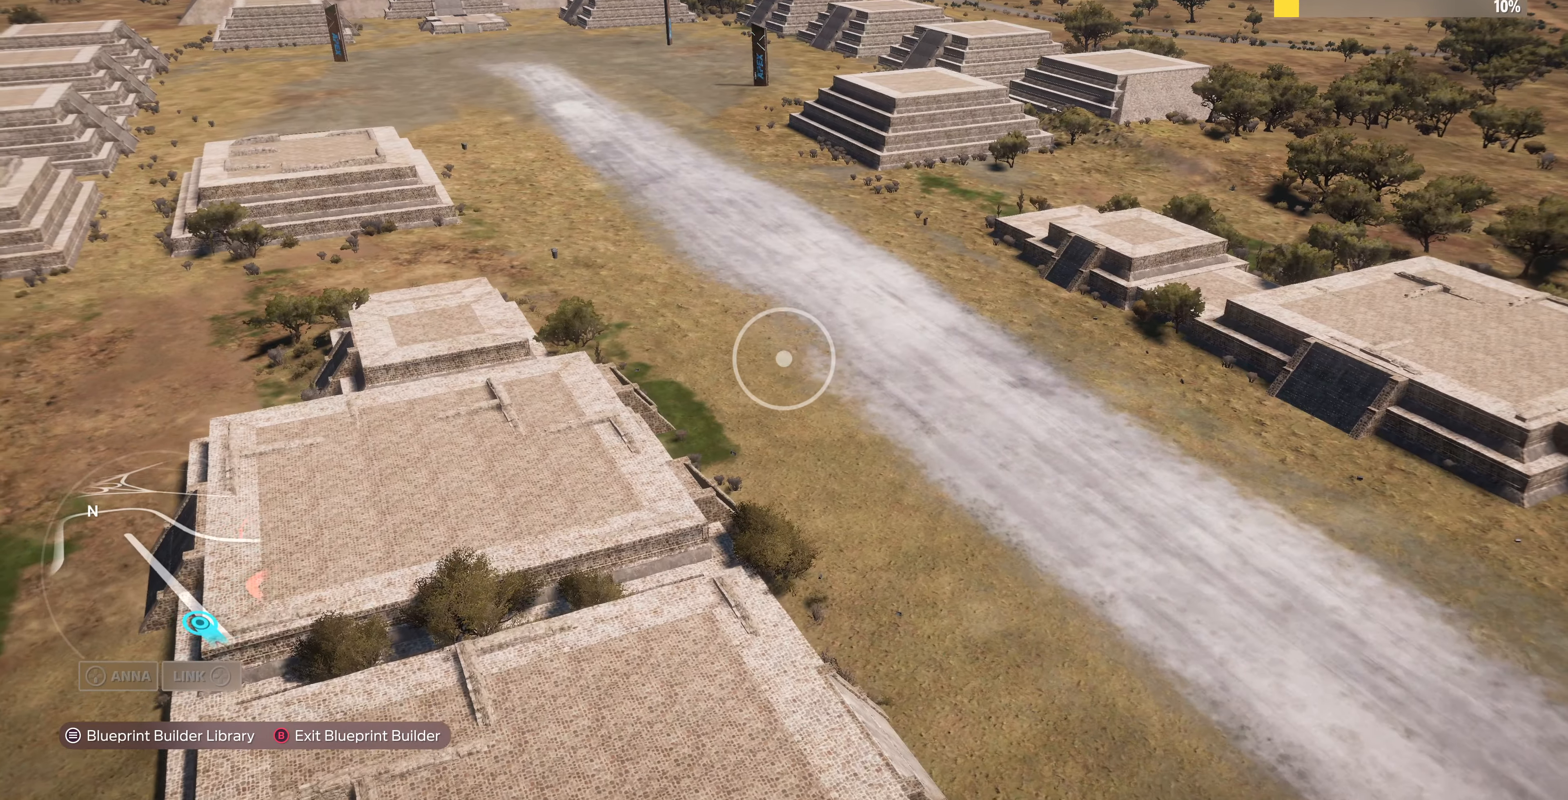
{"buttons": ["R2"], "left_stick": "up-right", "right_stick": "center", "events": [[100, "right_stick", "left"], [133, "R2", "down"], [433, "right_stick", "center"]]}
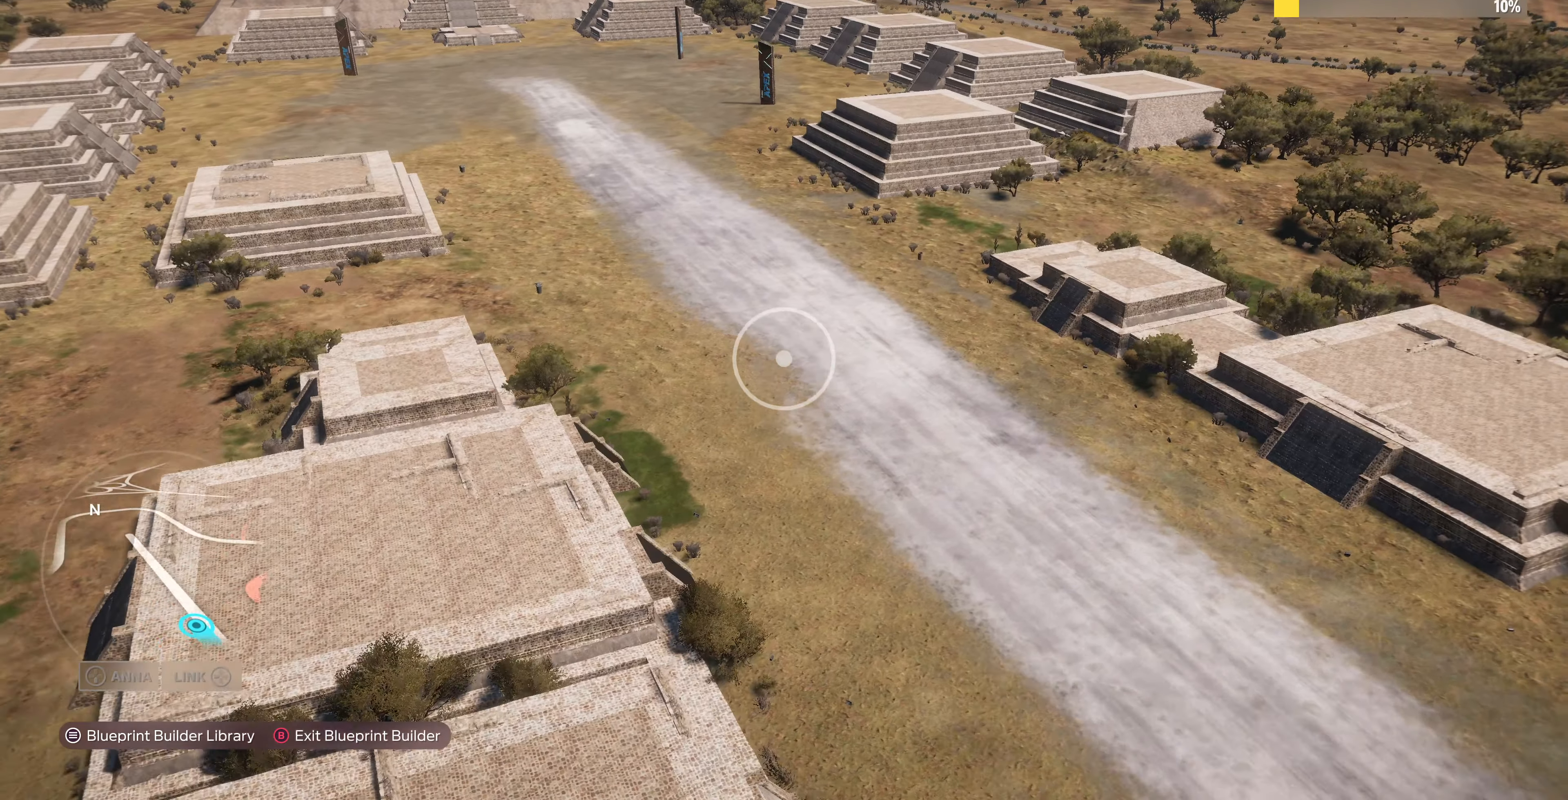
{"buttons": [], "left_stick": "up-right", "right_stick": "left", "events": [[233, "R2", "up"], [233, "right_stick", "left"]]}
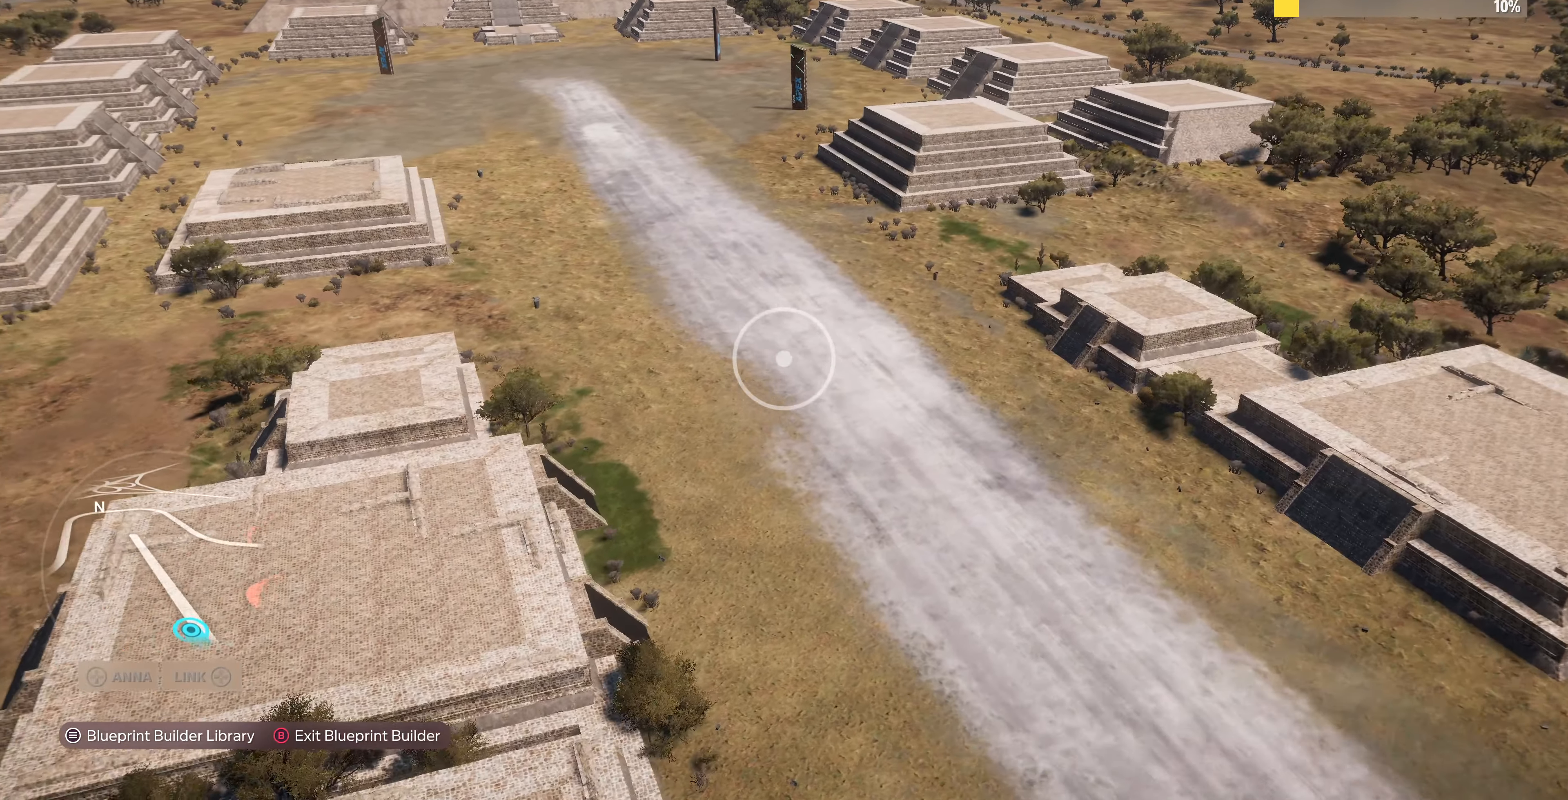
{"buttons": [], "left_stick": "up-right", "right_stick": "left", "events": []}
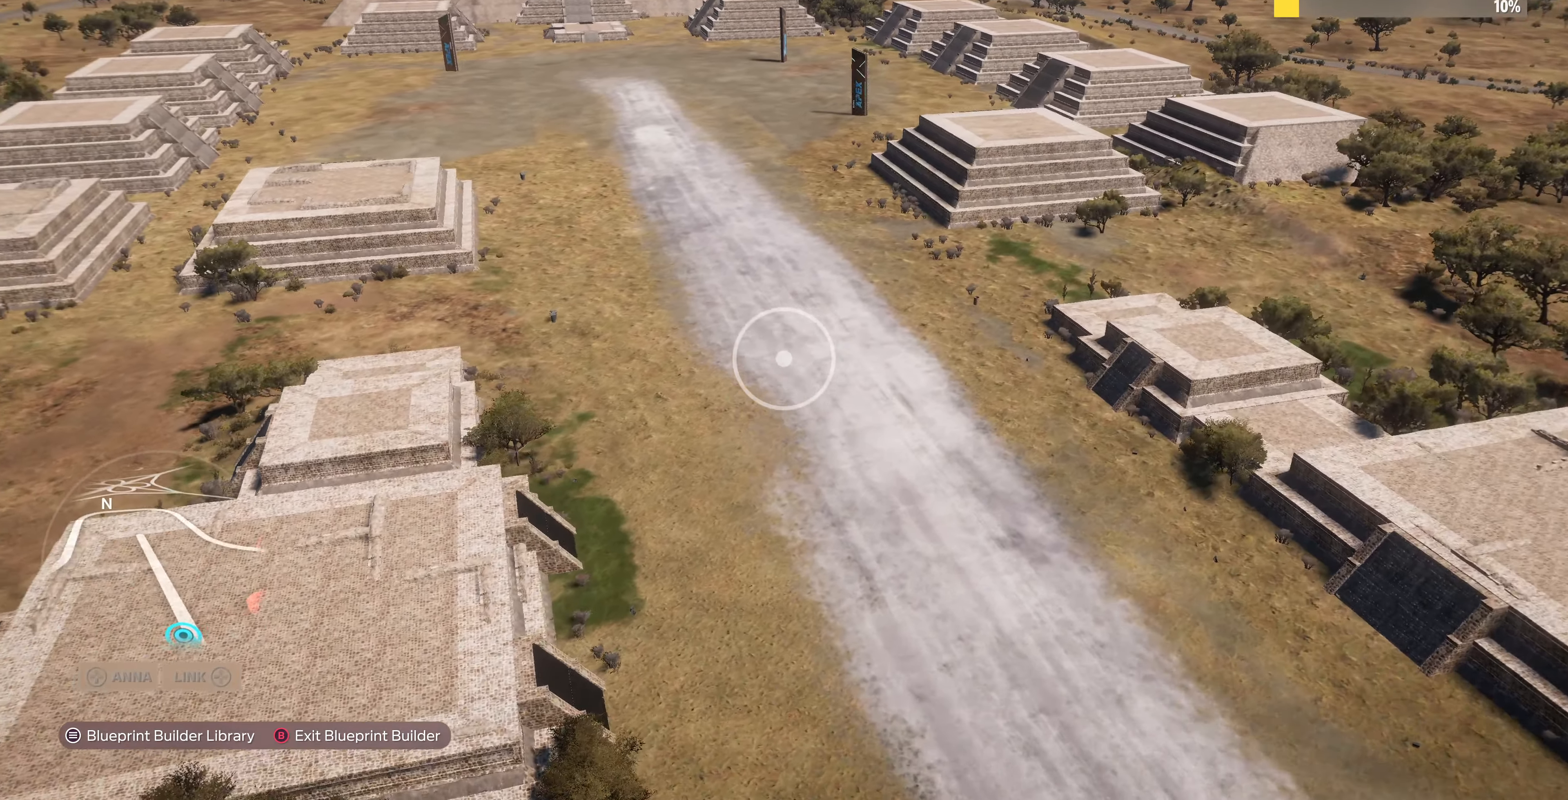
{"buttons": [], "left_stick": "up-right", "right_stick": "left", "events": [[333, "right_stick", "center"], [500, "right_stick", "left"]]}
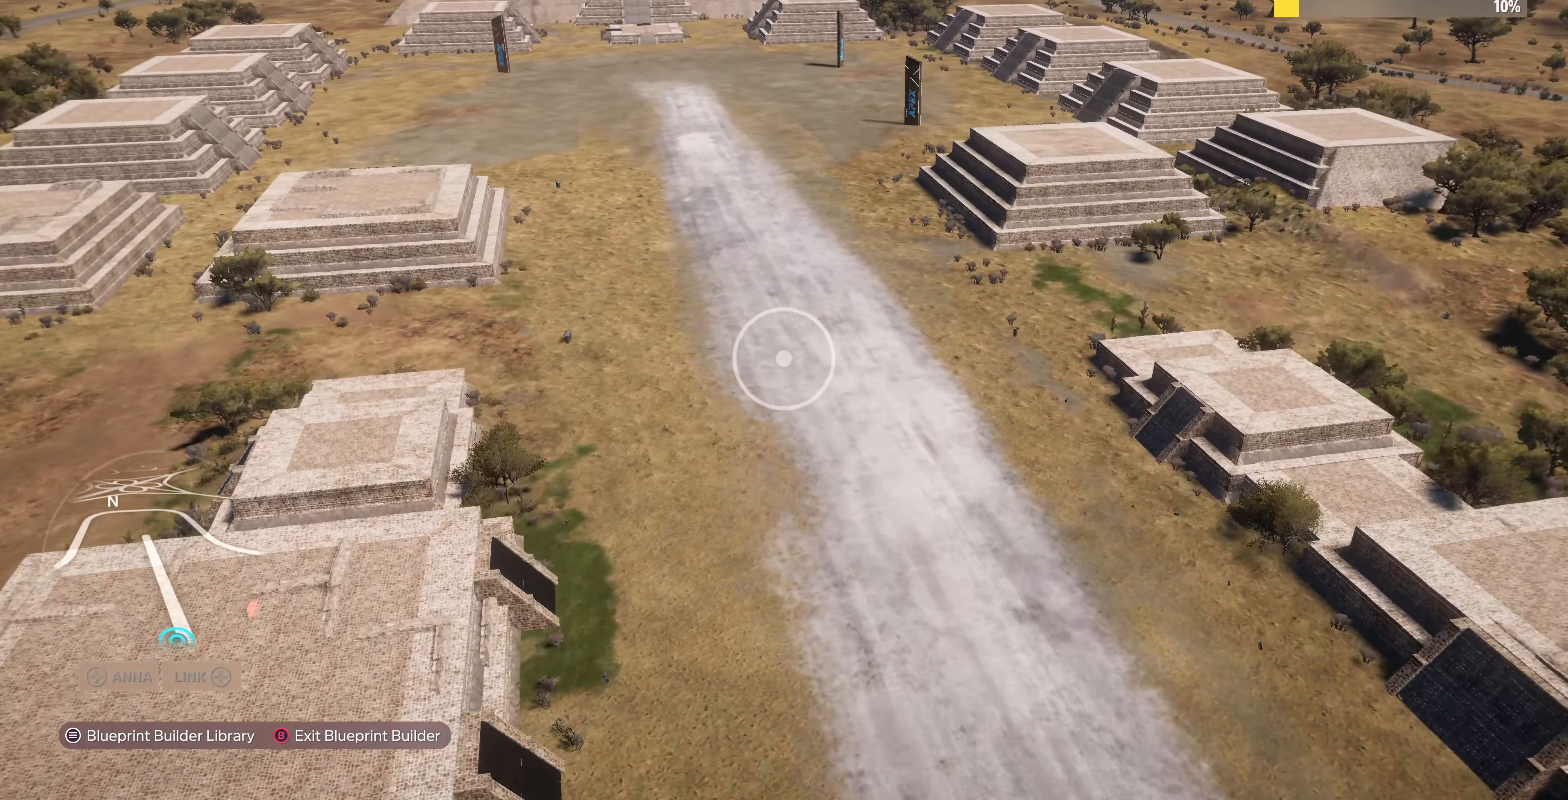
{"buttons": [], "left_stick": "up-right", "right_stick": "left", "events": []}
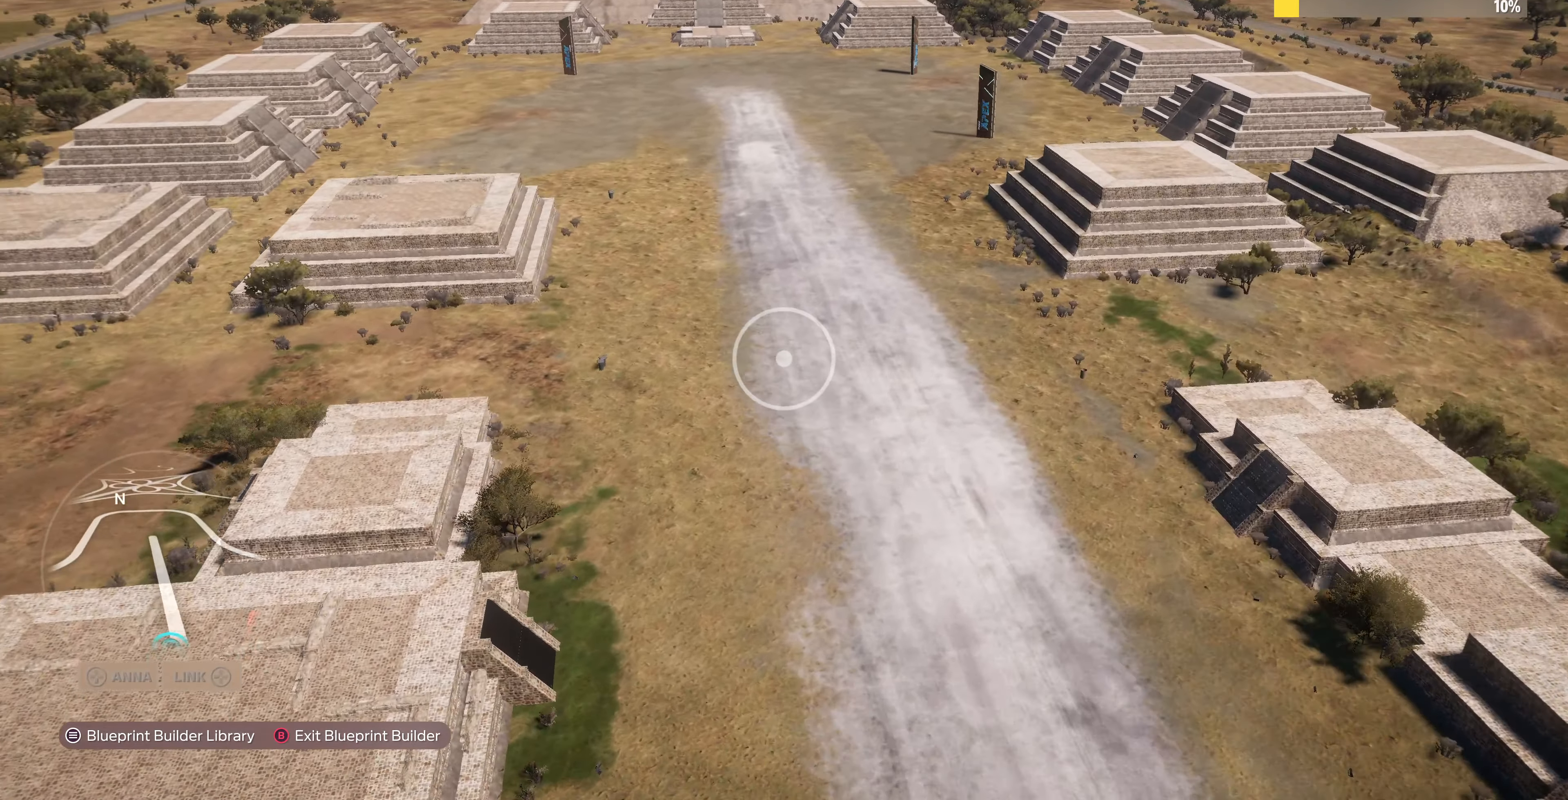
{"buttons": ["R2"], "left_stick": "up", "right_stick": "center", "events": [[133, "left_stick", "up"], [333, "right_stick", "center"], [433, "R2", "down"]]}
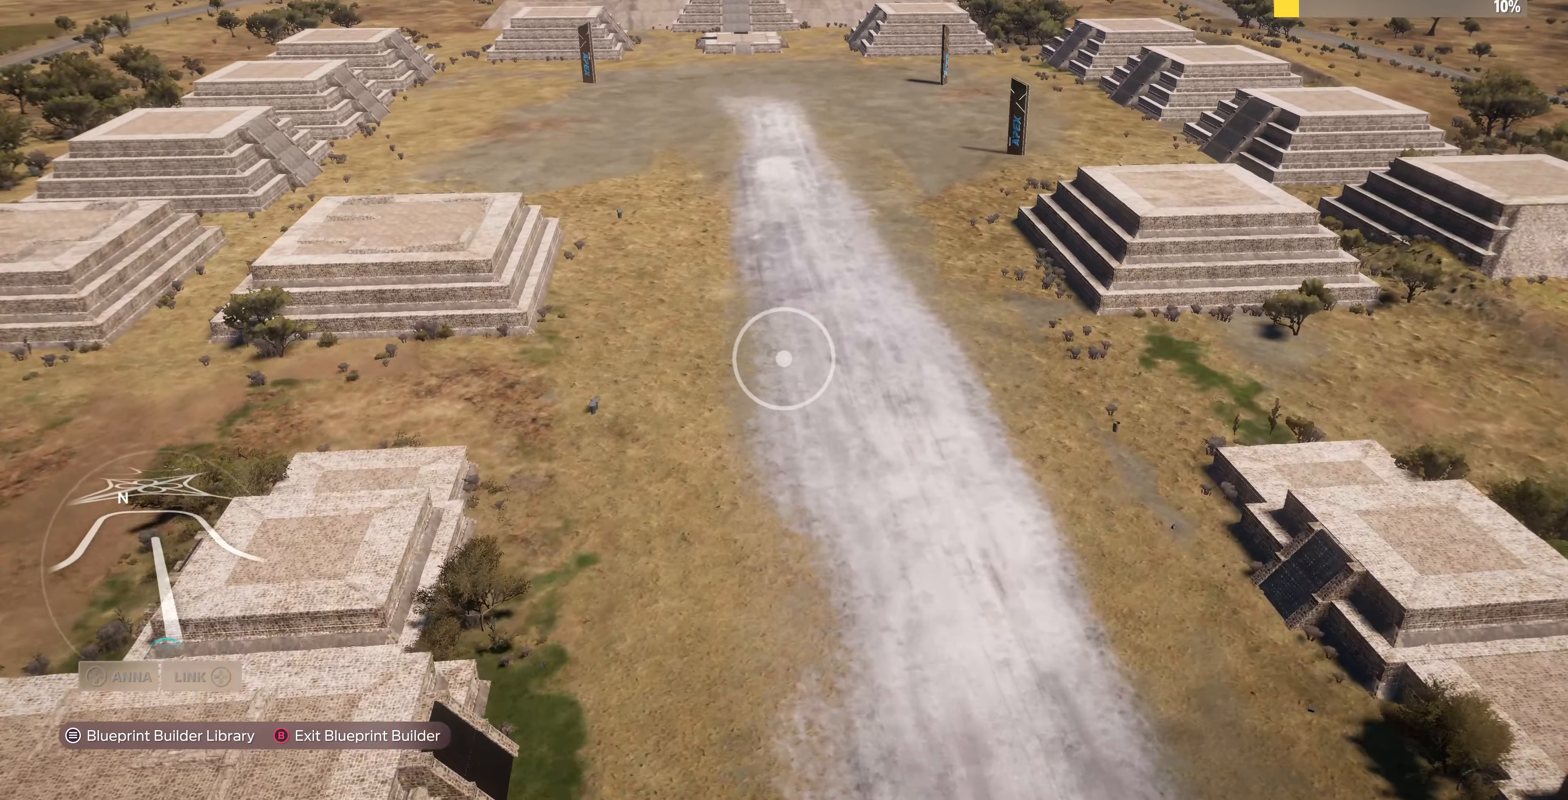
{"buttons": [], "left_stick": "up", "right_stick": "center", "events": [[200, "R2", "up"]]}
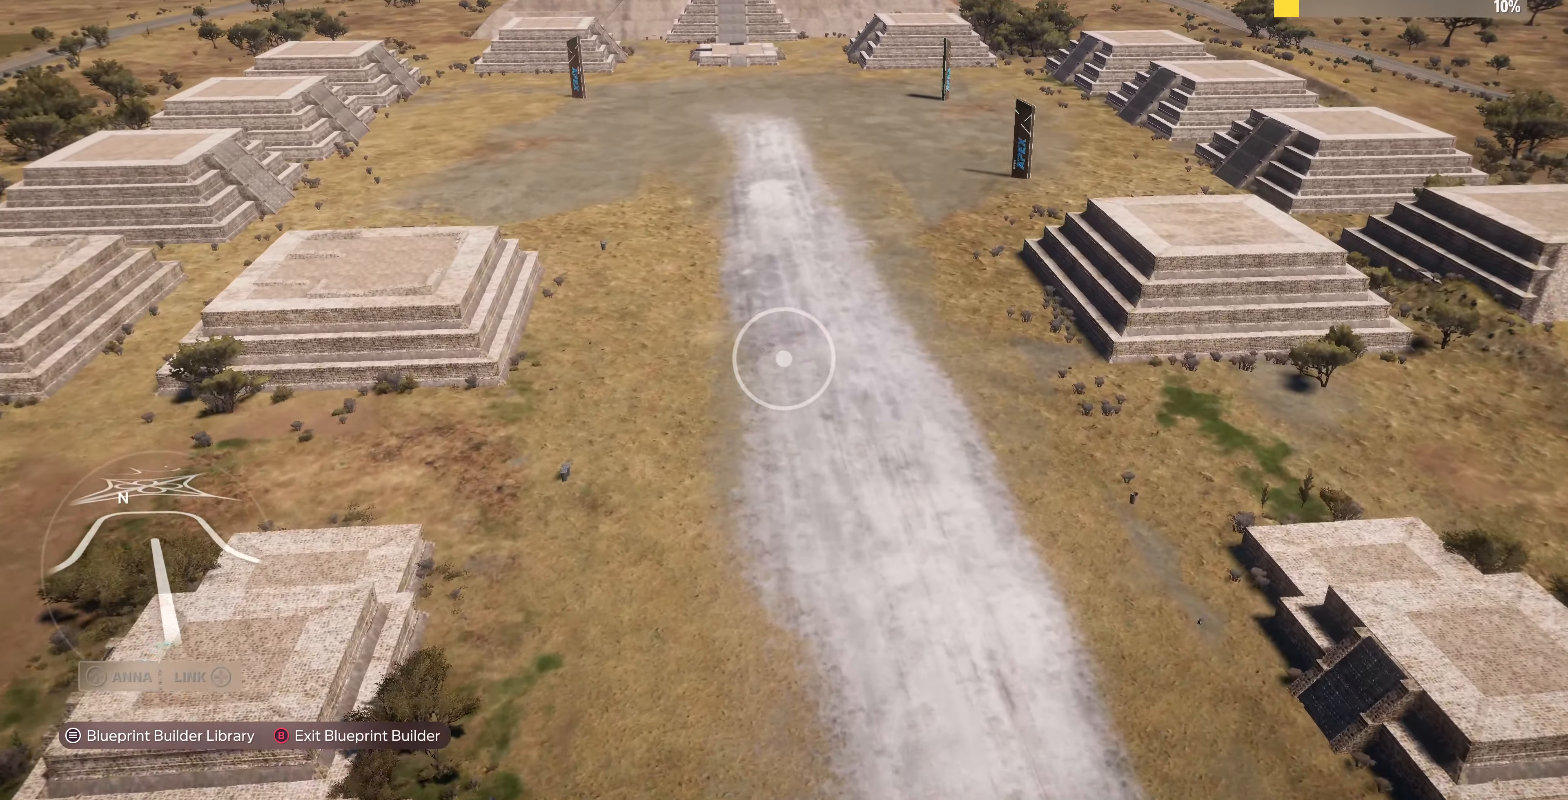
{"buttons": [], "left_stick": "up", "right_stick": "center", "events": []}
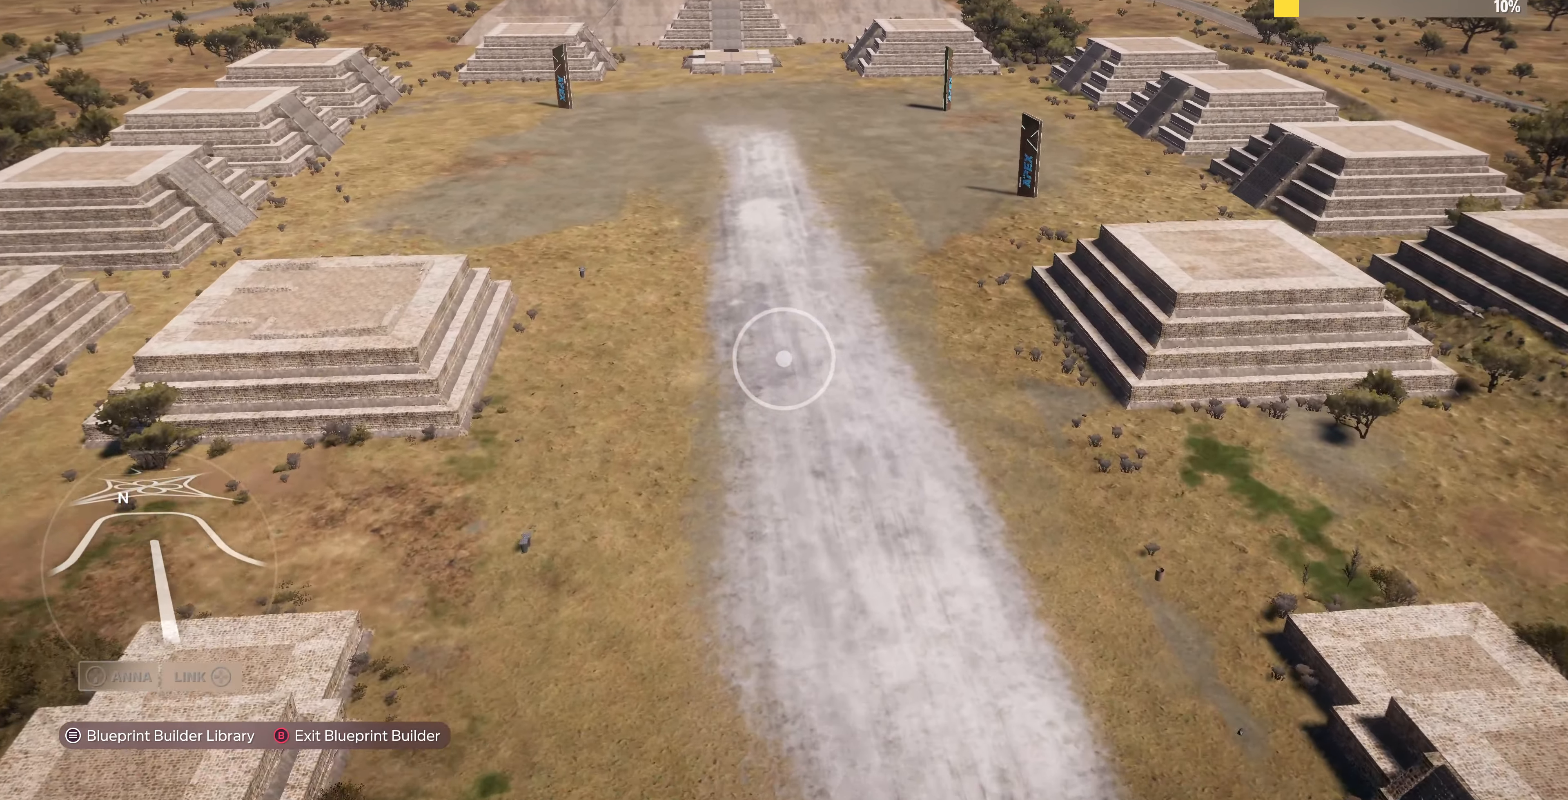
{"buttons": ["R2"], "left_stick": "up", "right_stick": "center", "events": [[100, "R2", "down"]]}
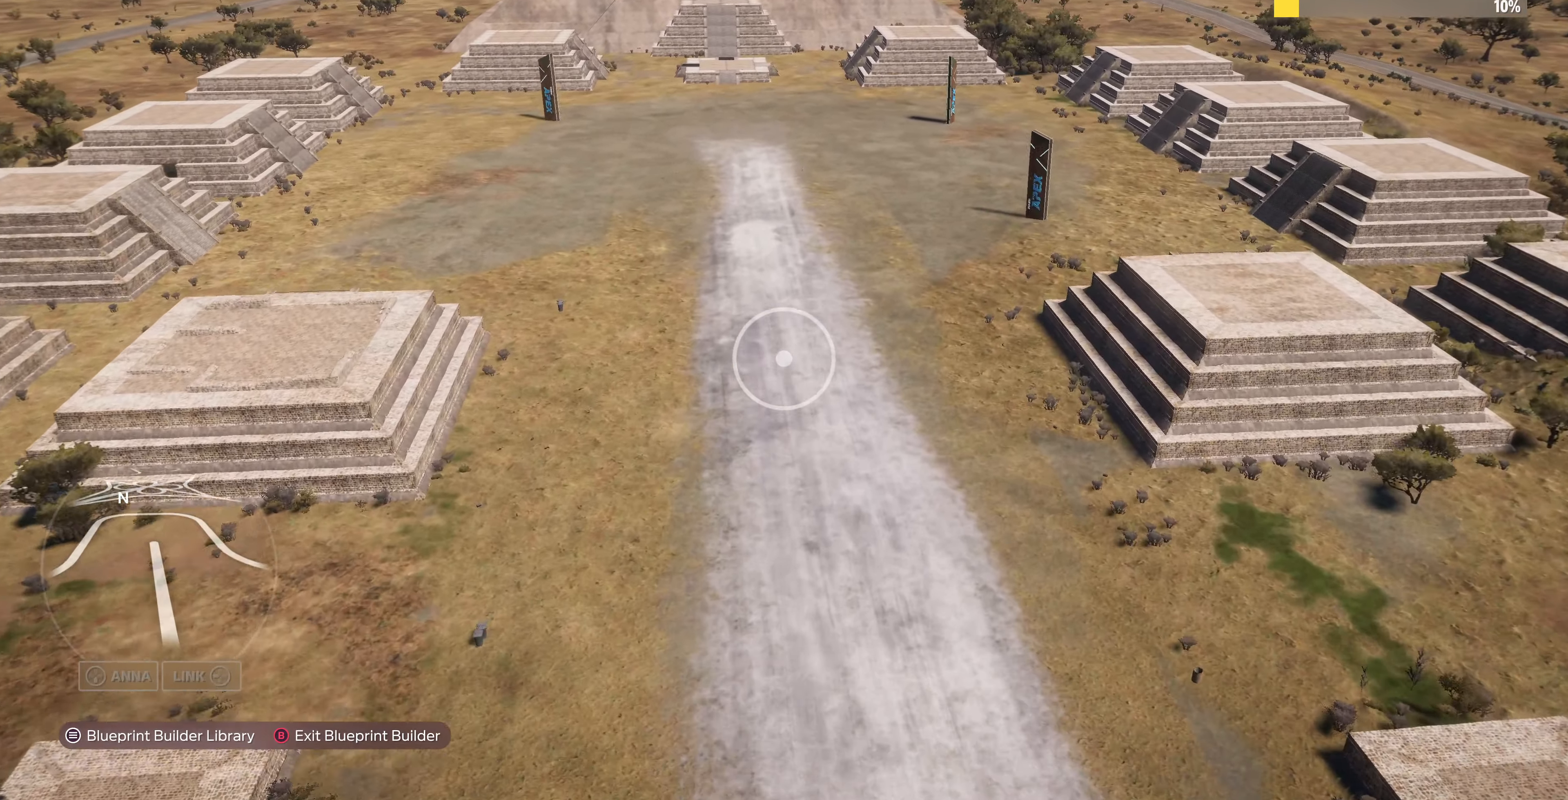
{"buttons": ["R2"], "left_stick": "up-right", "right_stick": "center", "events": [[33, "R2", "up"], [100, "left_stick", "up-right"], [267, "R2", "down"], [334, "right_stick", "left"], [500, "right_stick", "center"]]}
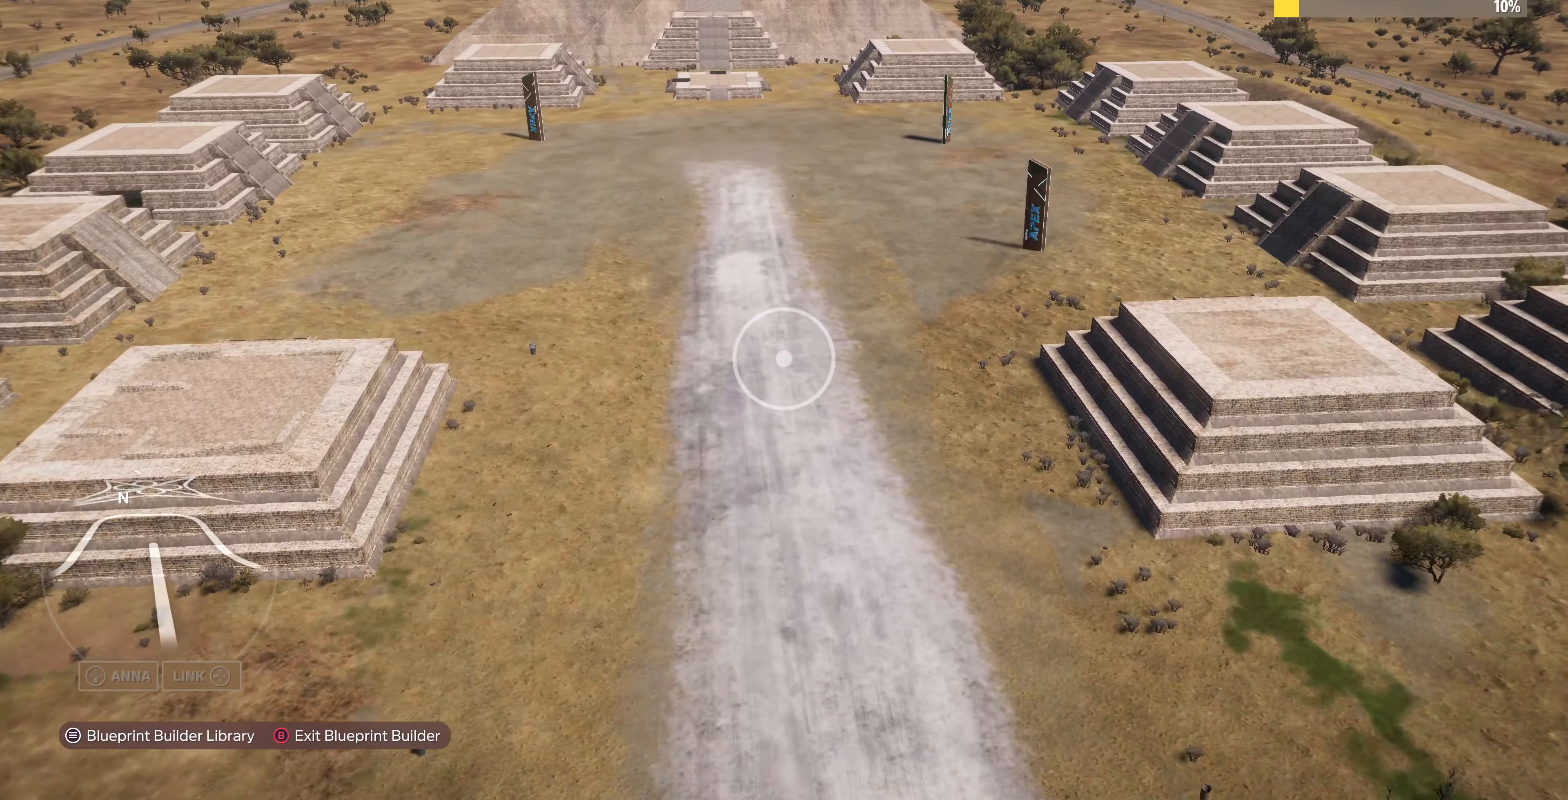
{"buttons": [], "left_stick": "up-right", "right_stick": "center", "events": [[134, "R2", "up"]]}
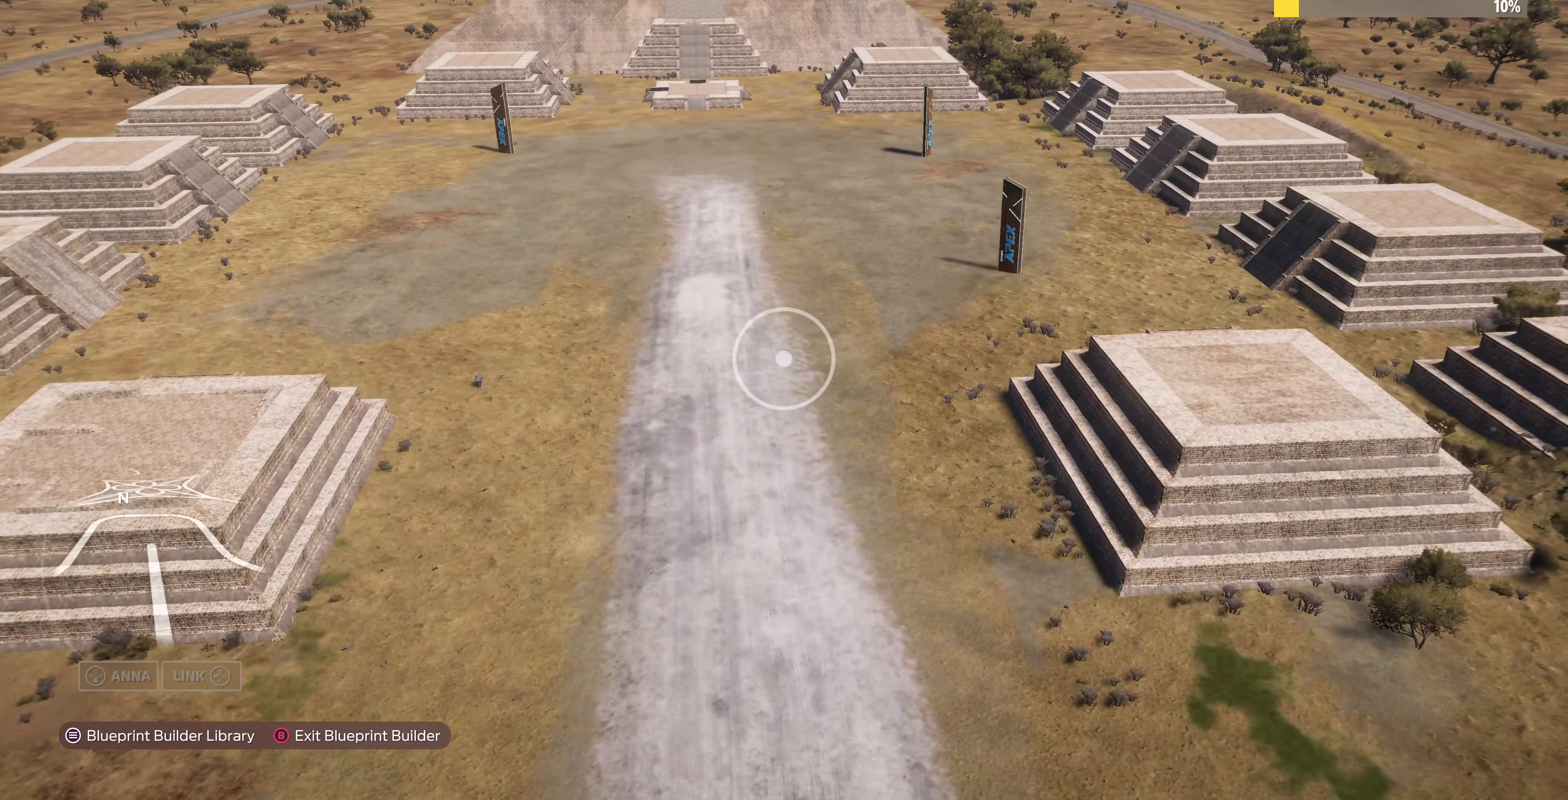
{"buttons": ["L2"], "left_stick": "up-right", "right_stick": "left", "events": [[67, "L2", "down"], [100, "right_stick", "down-left"], [267, "right_stick", "center"], [500, "right_stick", "left"]]}
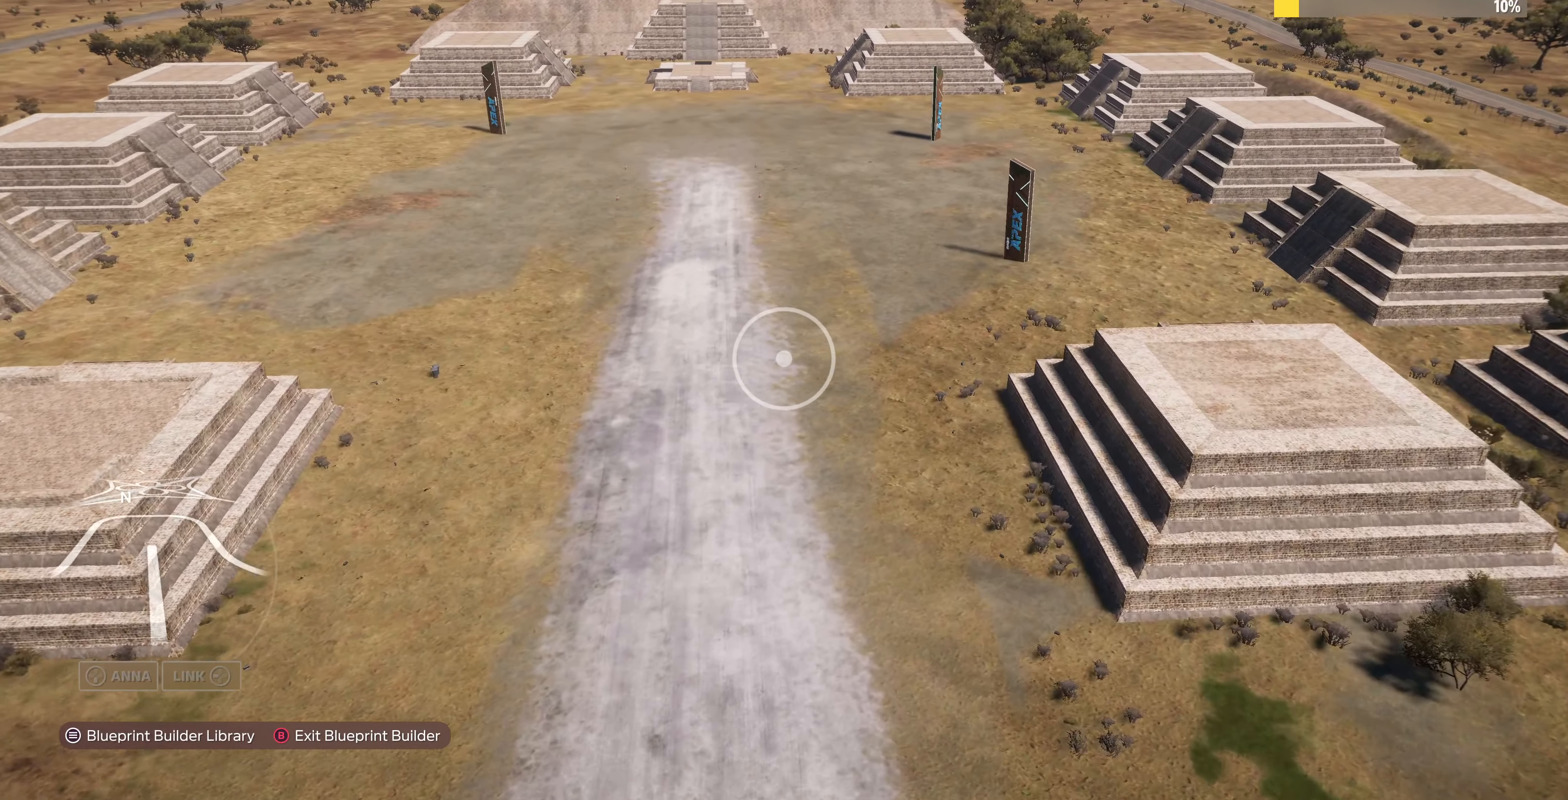
{"buttons": ["L2"], "left_stick": "up-right", "right_stick": "center", "events": [[200, "L2", "up"], [234, "right_stick", "center"], [500, "L2", "down"]]}
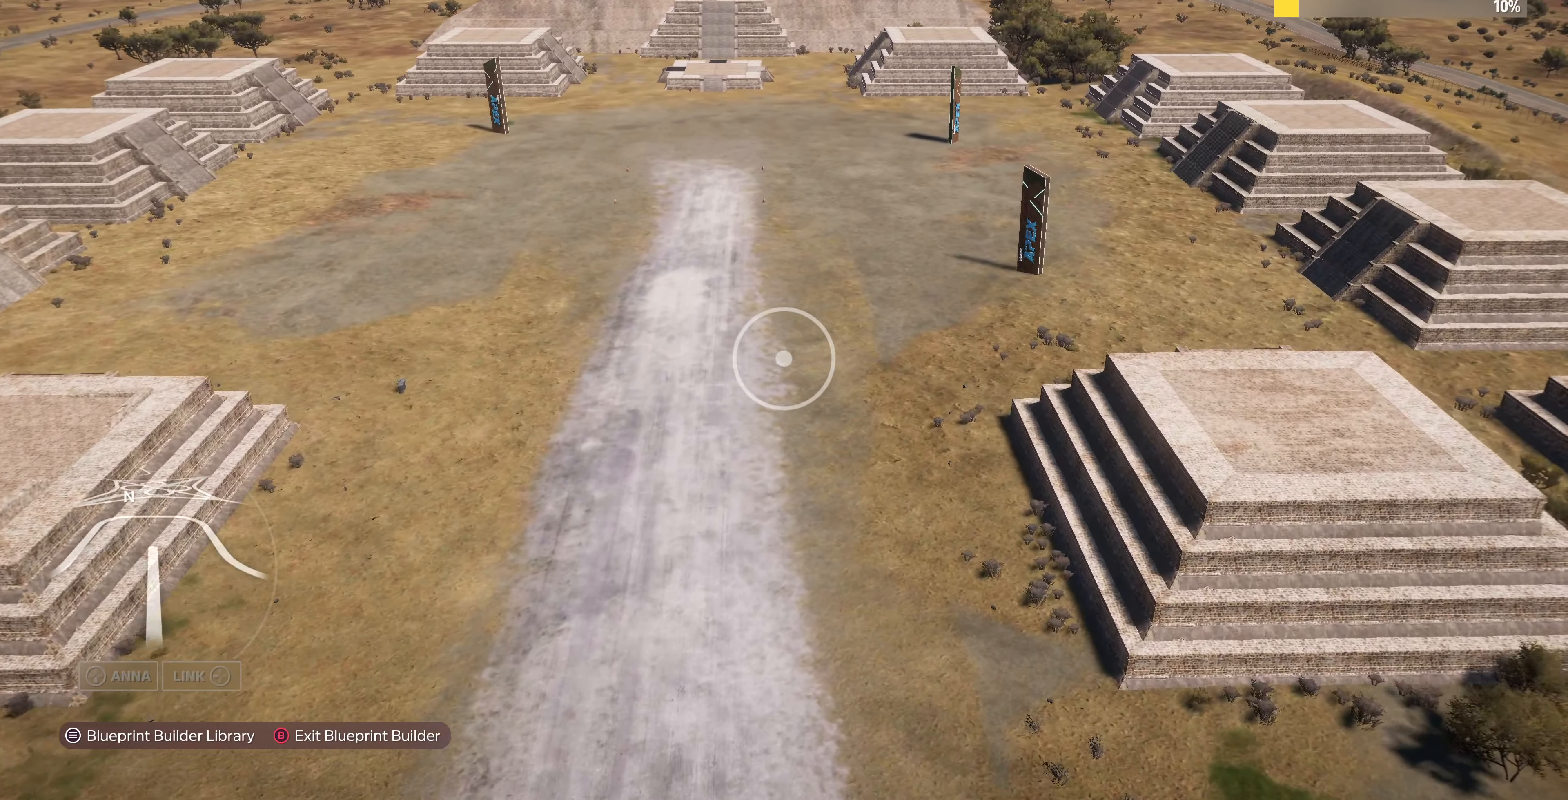
{"buttons": [], "left_stick": "center", "right_stick": "center", "events": [[300, "L2", "up"], [367, "START", "down"], [367, "left_stick", "center"], [500, "START", "up"]]}